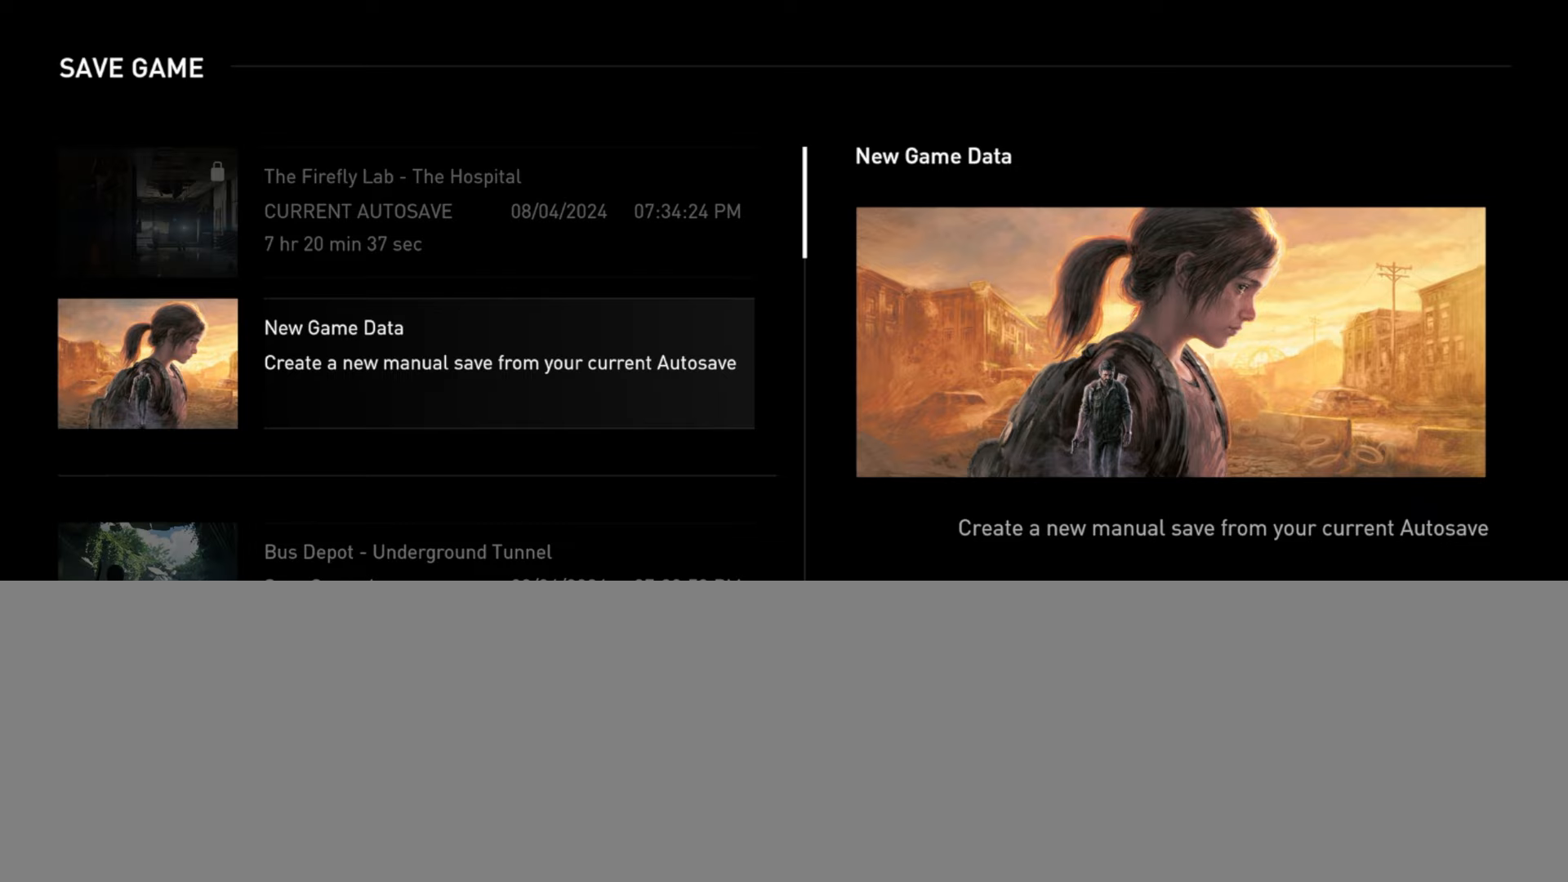
Gameplay with a controller (PlayStation layout); each line is a JSON object with the inputs held at the frame after it. "events" lists button and stick changes between this image and that frame as [ms after this image, input, new state], when the widget could be followed in between.
{"buttons": [], "left_stick": "center", "right_stick": "center", "events": [[300, "DPAD_DOWN", "down"], [400, "DPAD_DOWN", "up"]]}
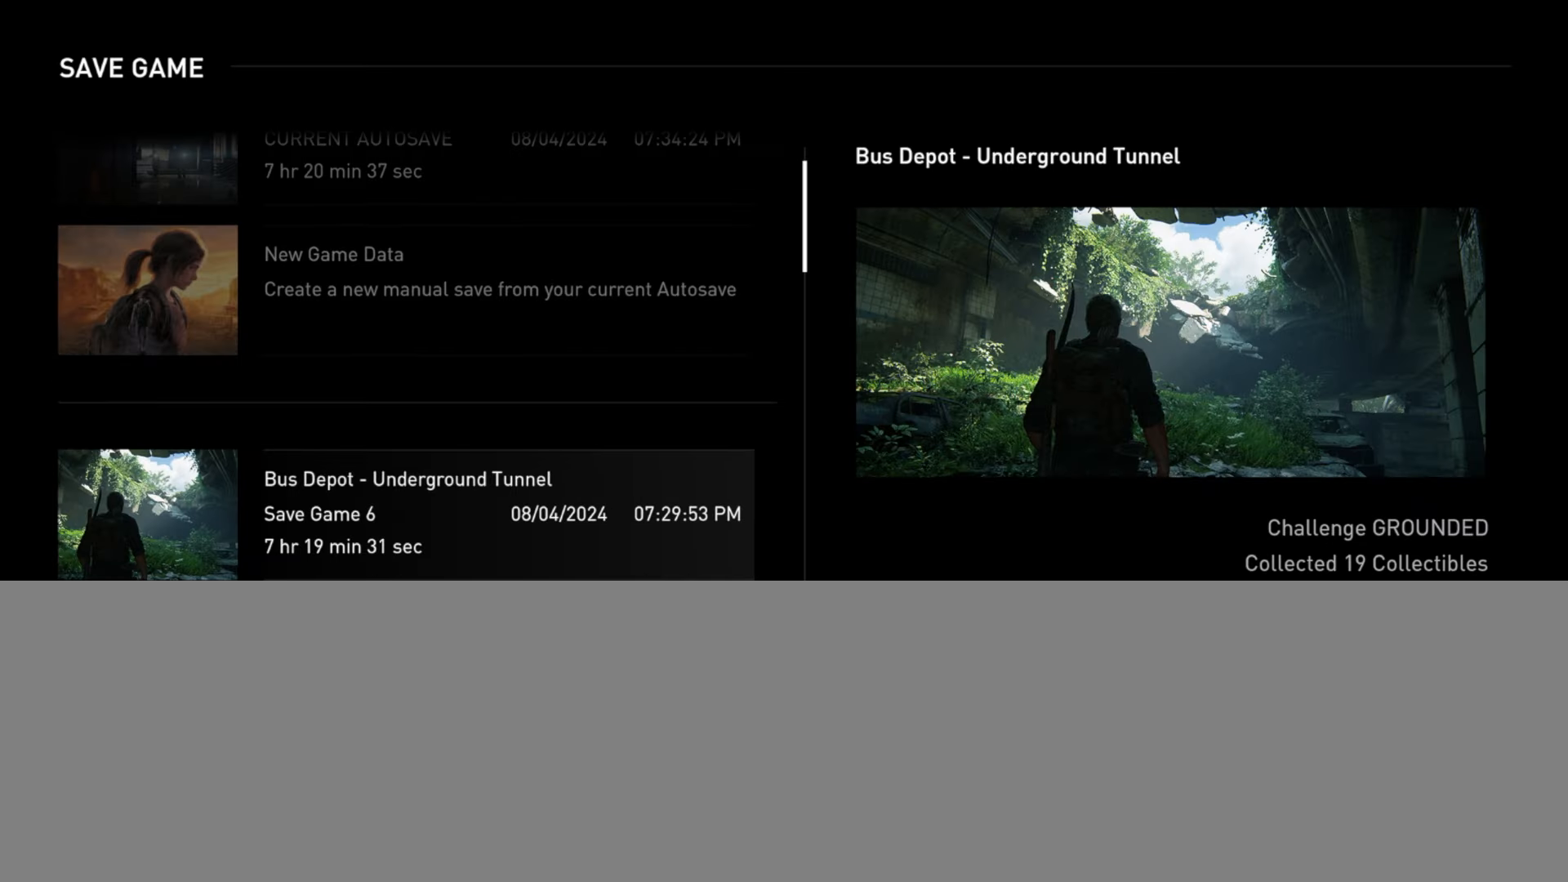
{"buttons": [], "left_stick": "center", "right_stick": "center", "events": []}
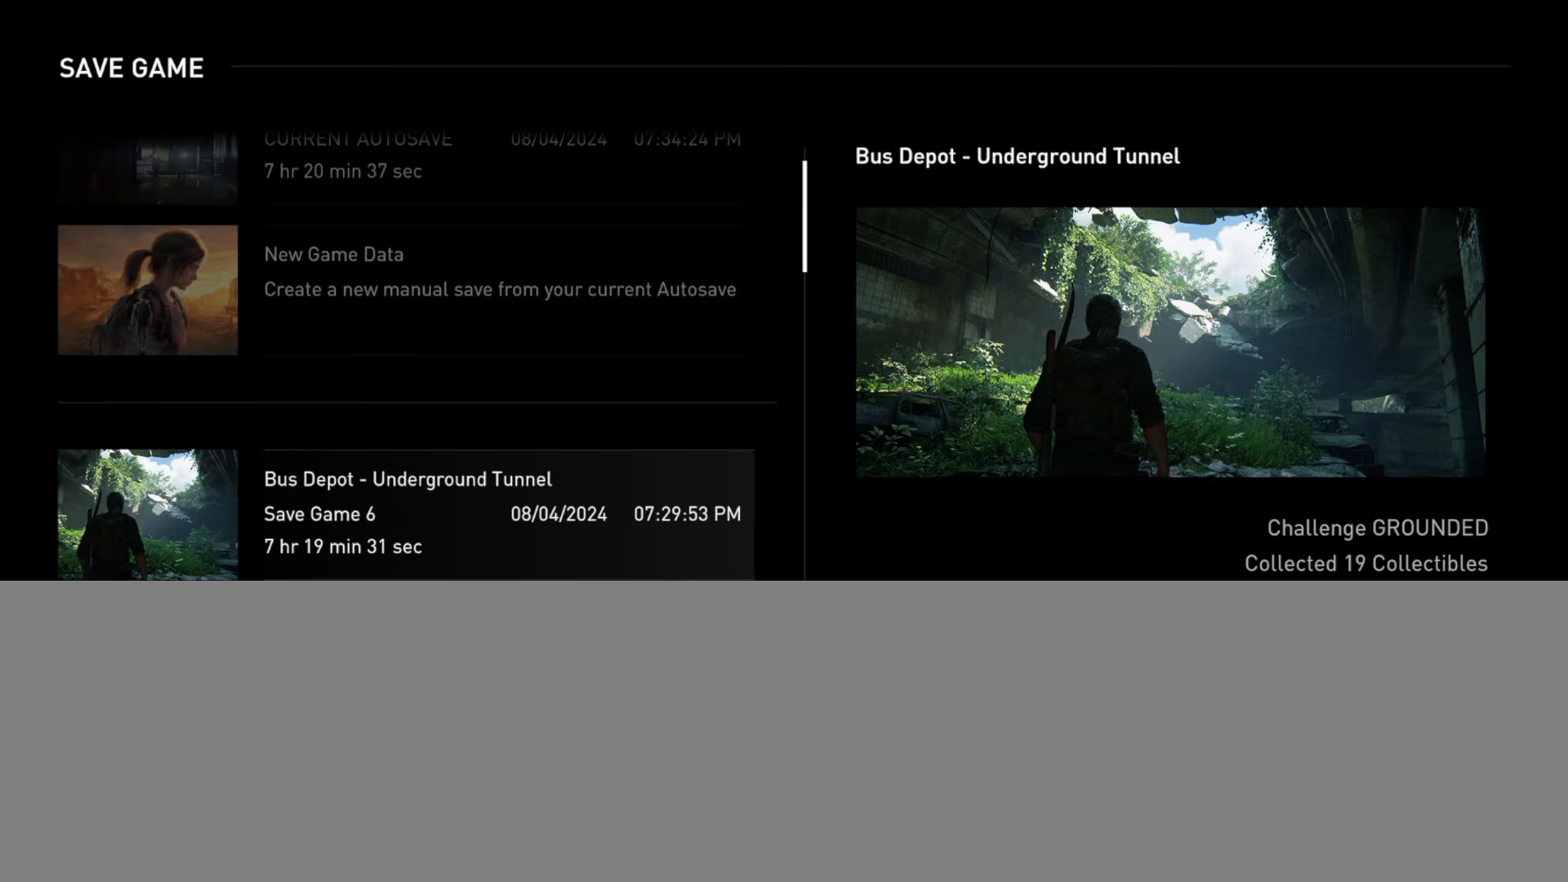
{"buttons": ["DPAD_DOWN"], "left_stick": "center", "right_stick": "center", "events": [[184, "DPAD_UP", "down"], [284, "DPAD_UP", "up"], [450, "DPAD_DOWN", "down"]]}
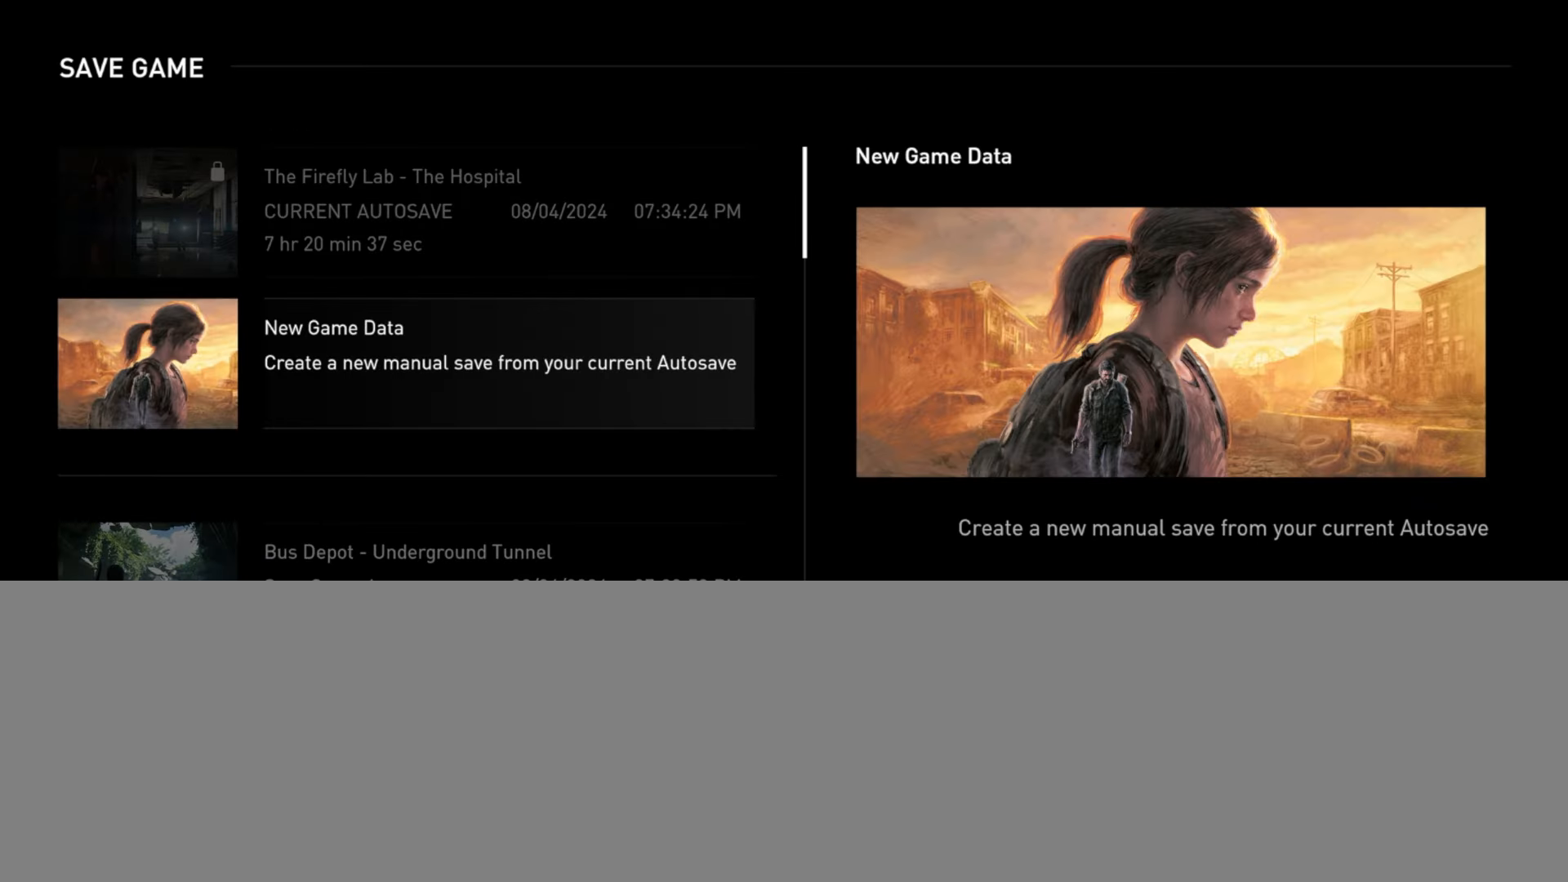
{"buttons": [], "left_stick": "center", "right_stick": "center", "events": [[34, "DPAD_DOWN", "up"]]}
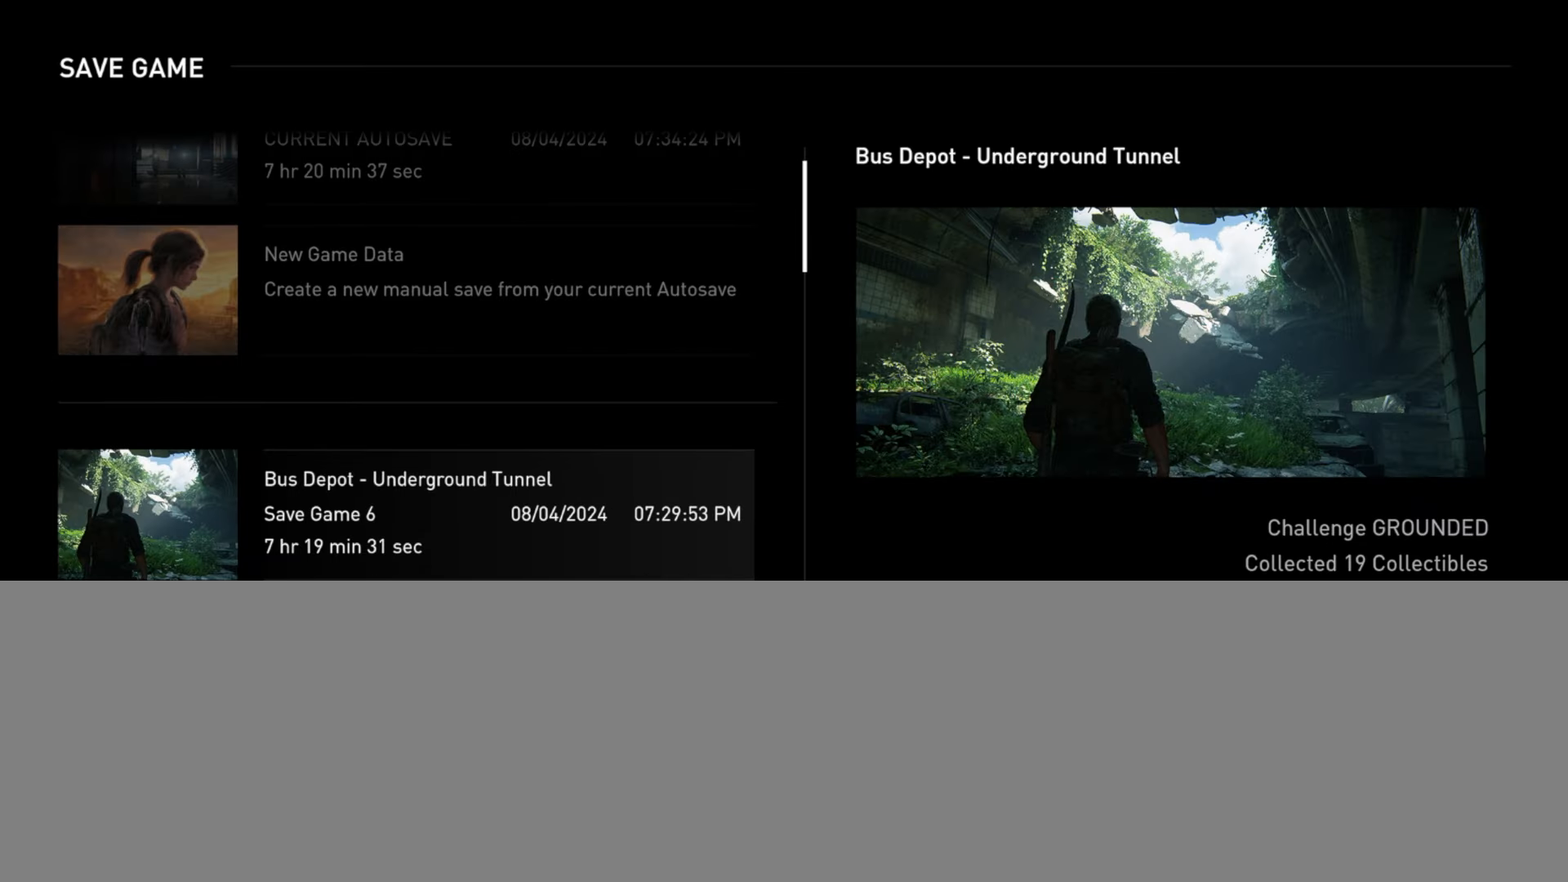
{"buttons": [], "left_stick": "center", "right_stick": "center", "events": []}
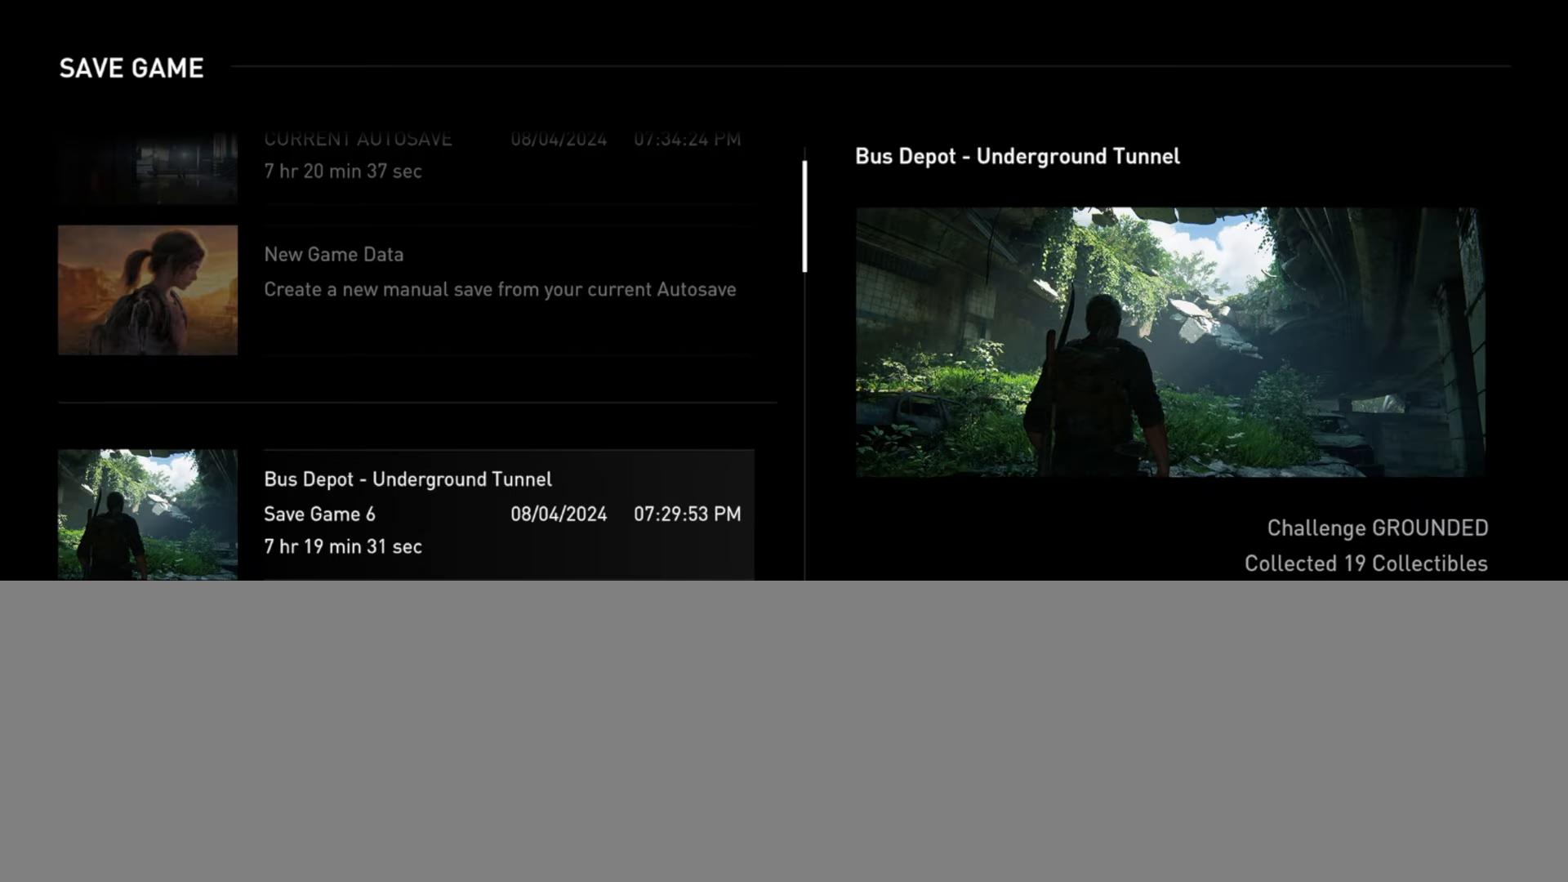
{"buttons": [], "left_stick": "center", "right_stick": "center", "events": []}
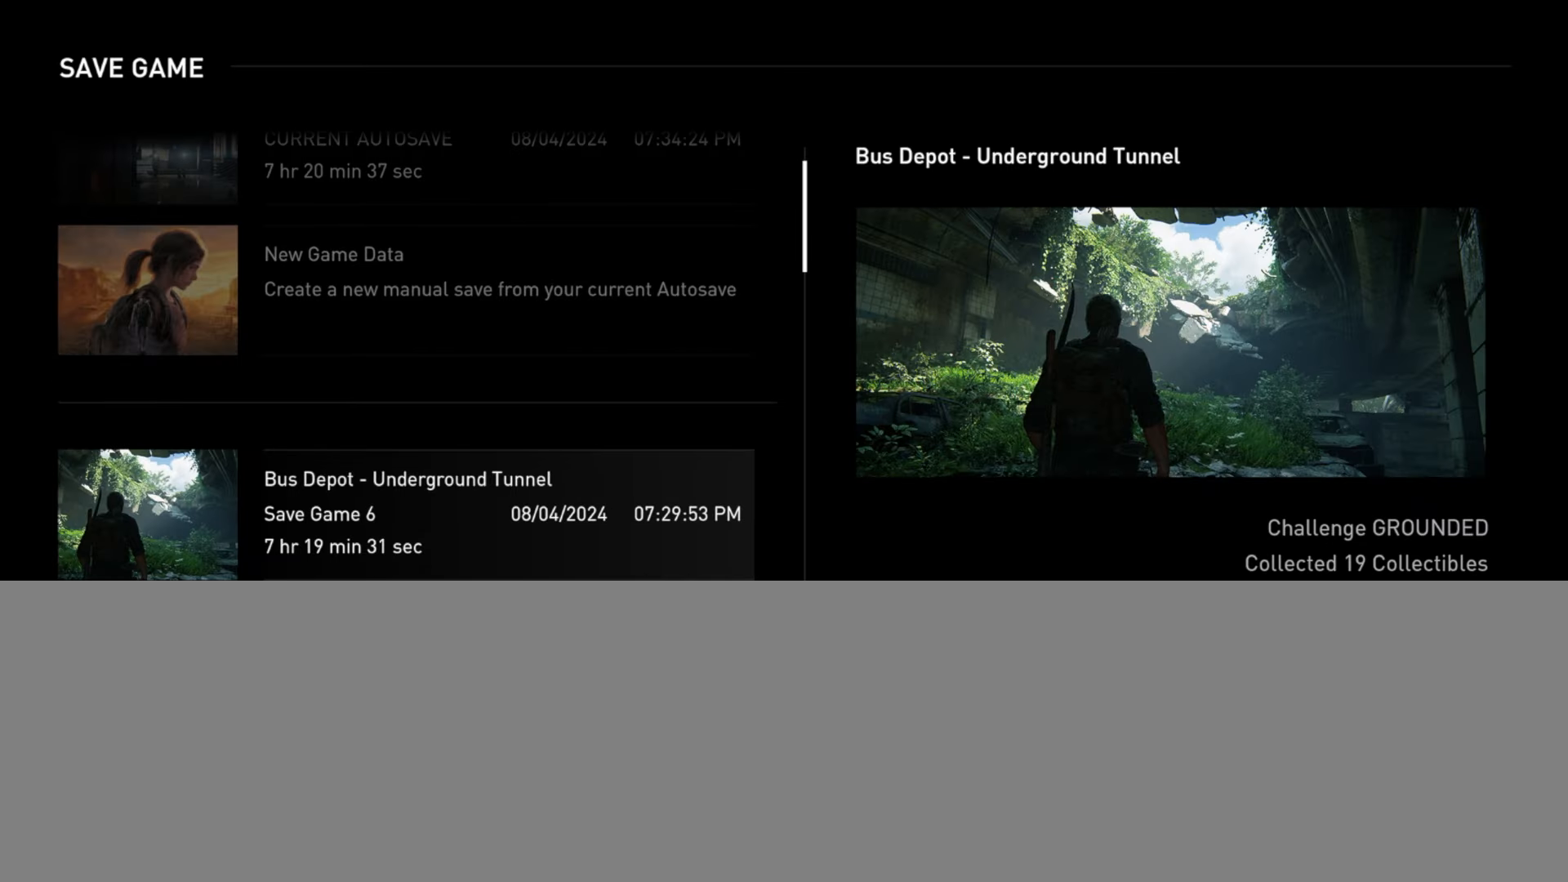
{"buttons": ["DPAD_UP"], "left_stick": "center", "right_stick": "center", "events": [[417, "DPAD_UP", "down"]]}
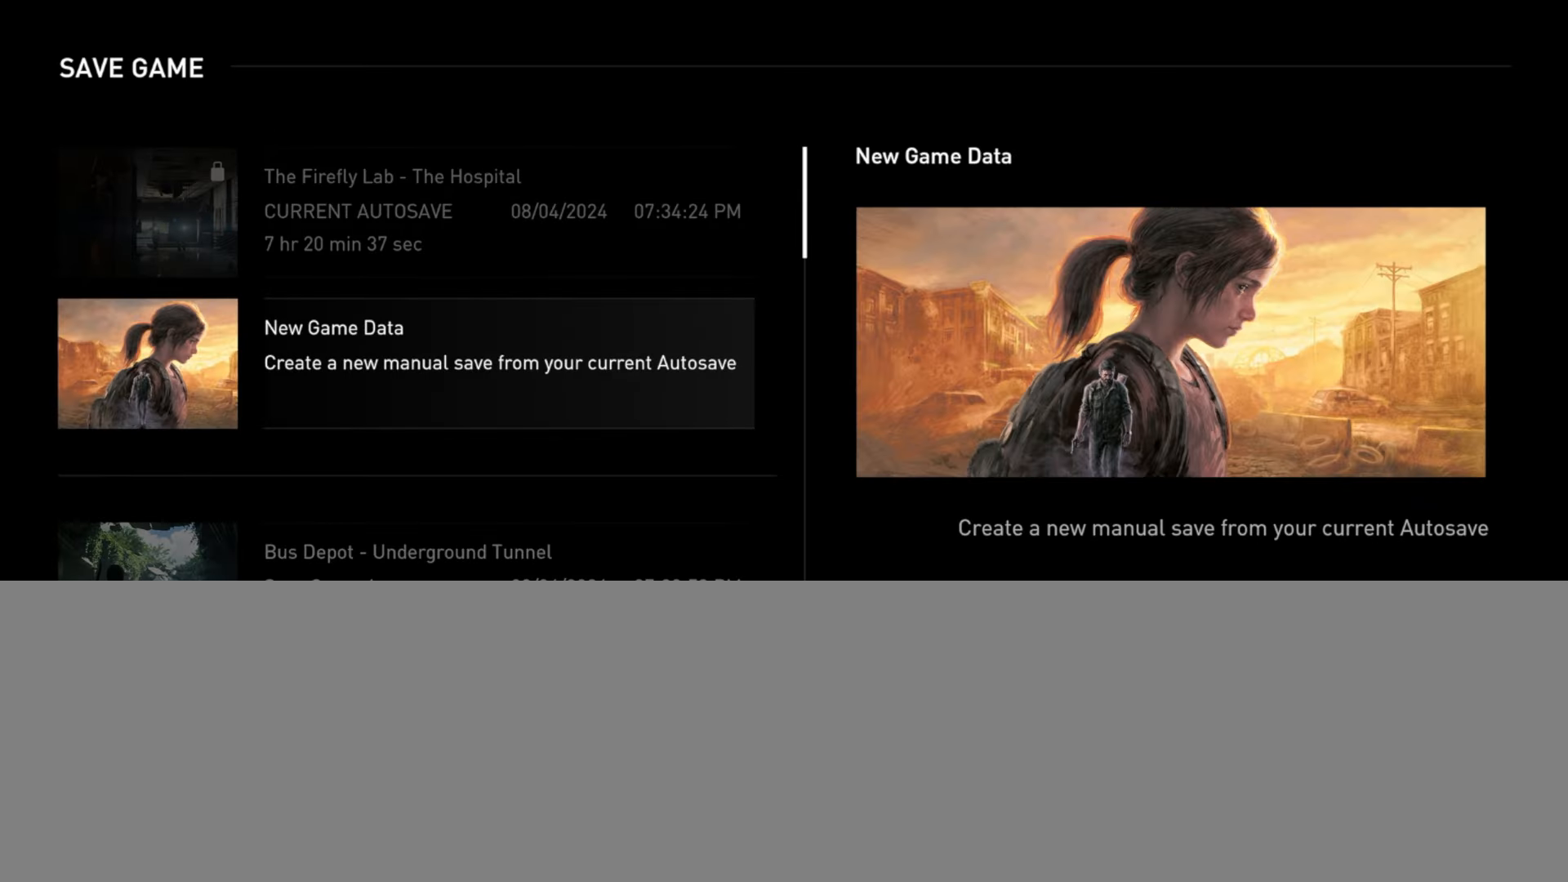
{"buttons": ["CROSS"], "left_stick": "center", "right_stick": "center", "events": [[17, "DPAD_UP", "up"], [217, "DPAD_DOWN", "down"], [301, "DPAD_DOWN", "up"], [418, "CROSS", "down"]]}
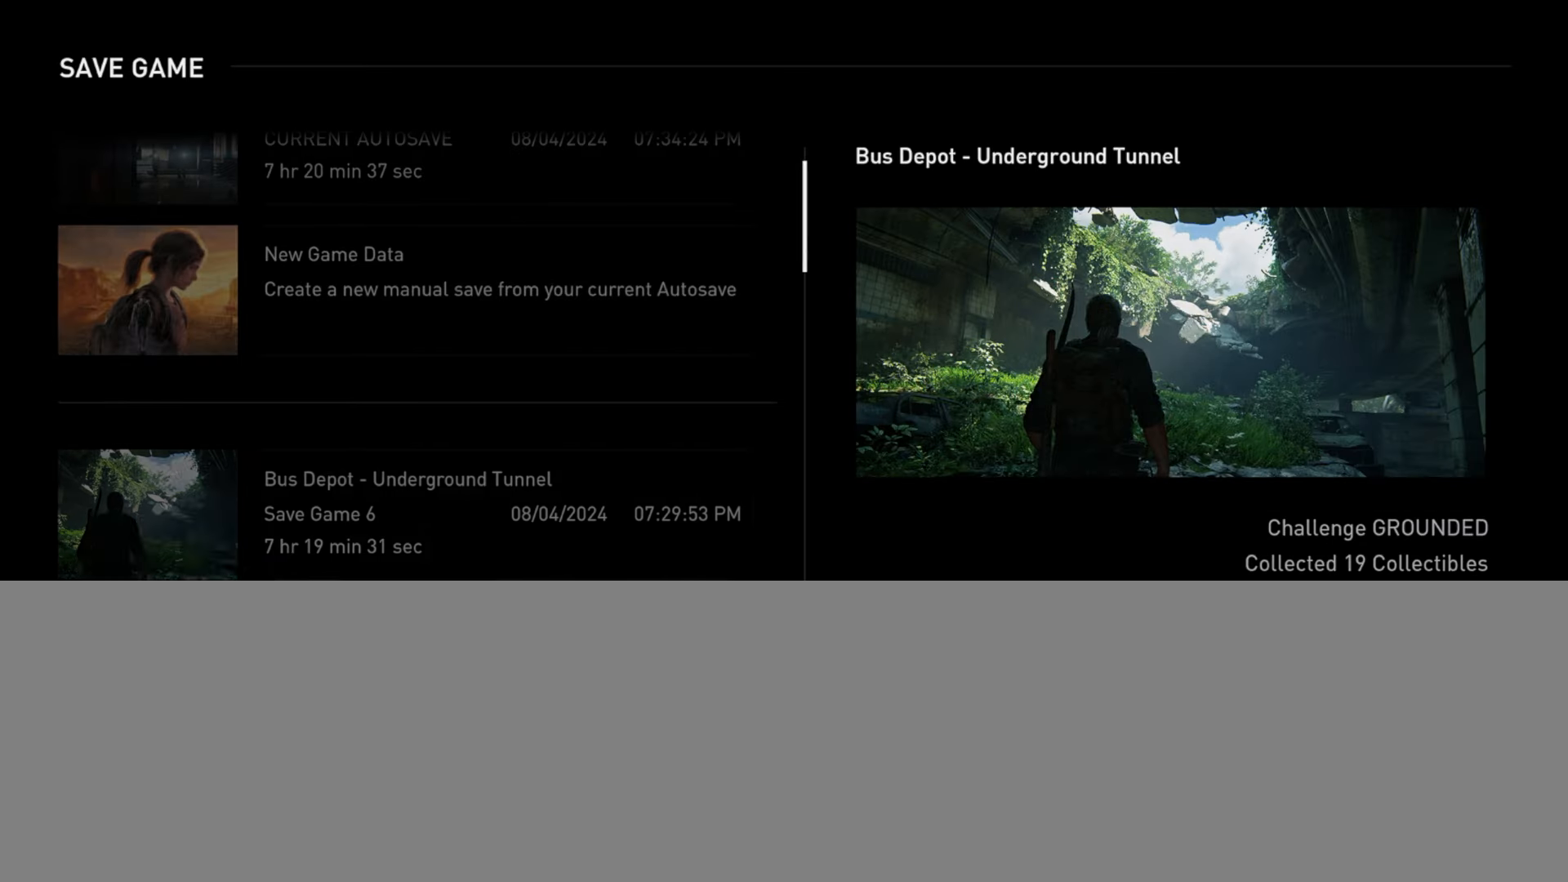
{"buttons": ["DPAD_LEFT"], "left_stick": "center", "right_stick": "center", "events": [[67, "CROSS", "up"], [417, "DPAD_LEFT", "down"]]}
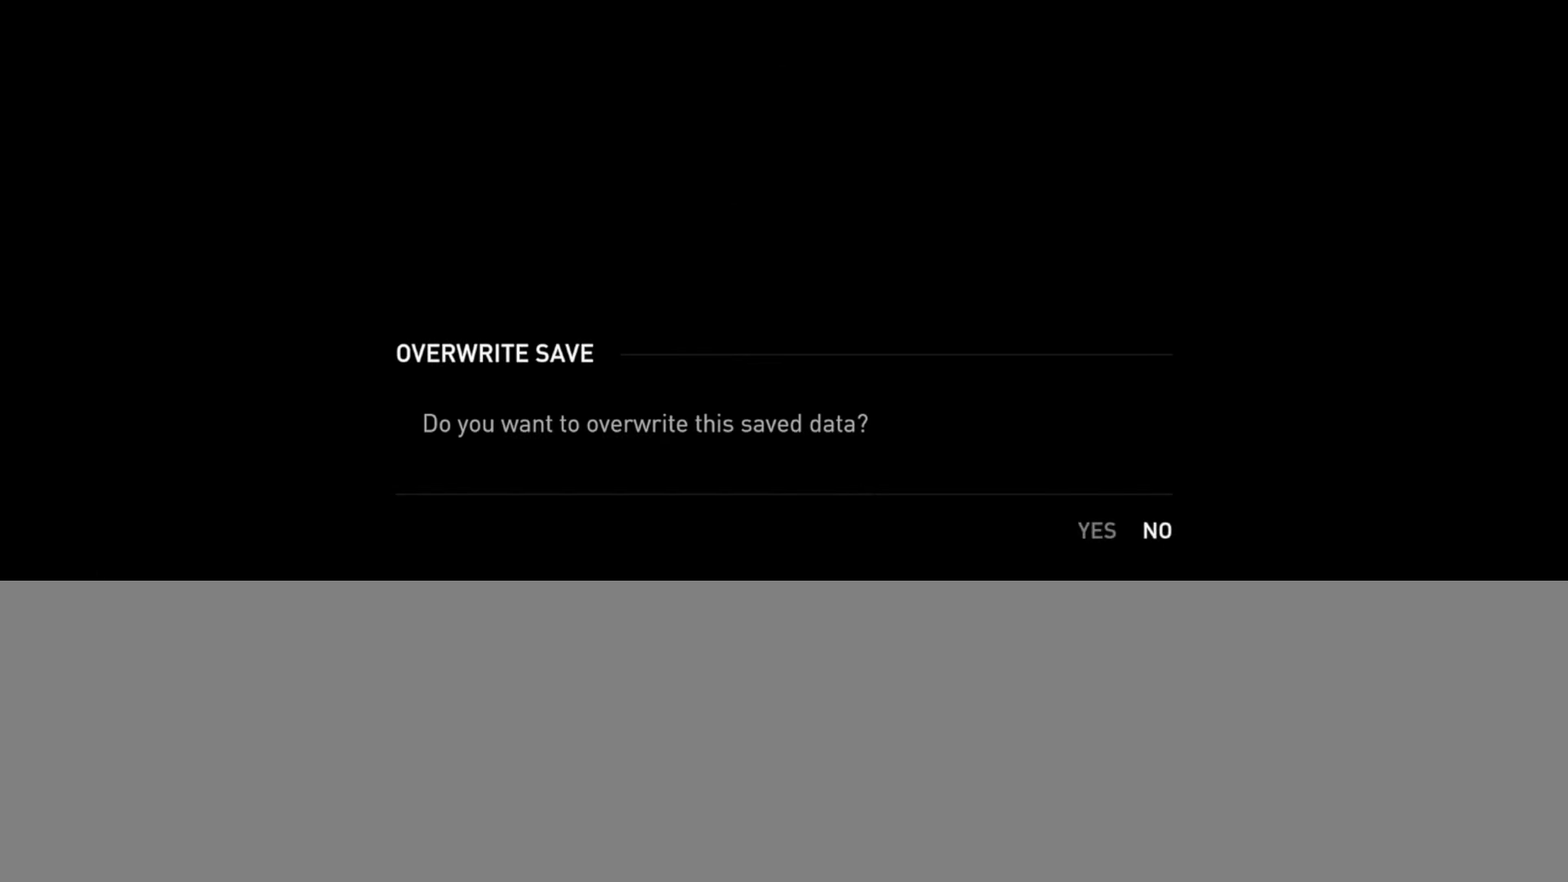
{"buttons": [], "left_stick": "center", "right_stick": "center", "events": [[51, "DPAD_LEFT", "up"]]}
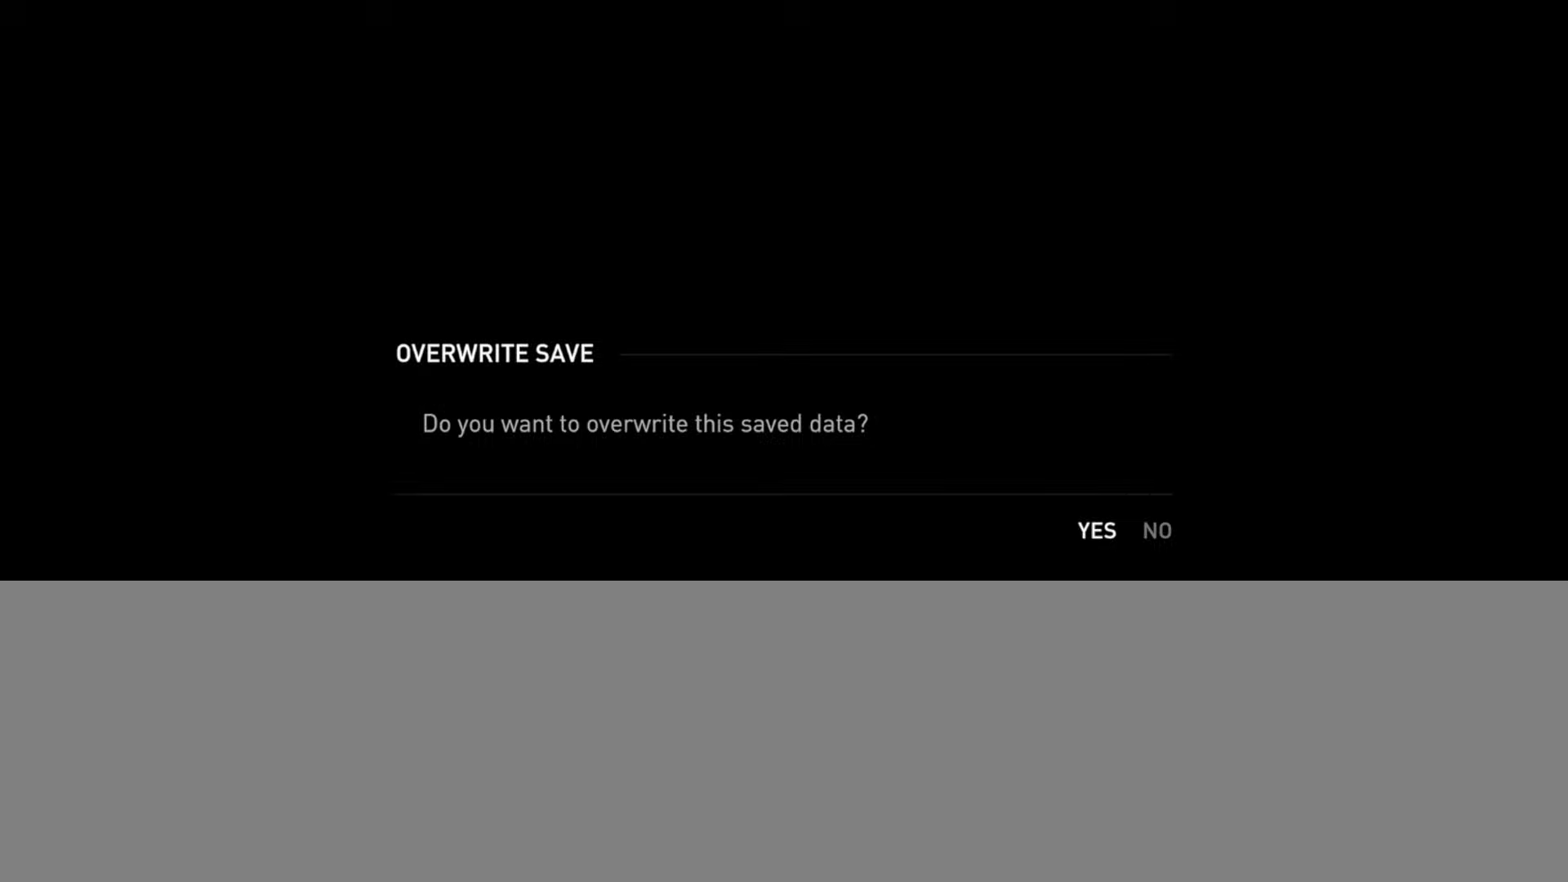
{"buttons": [], "left_stick": "center", "right_stick": "center", "events": []}
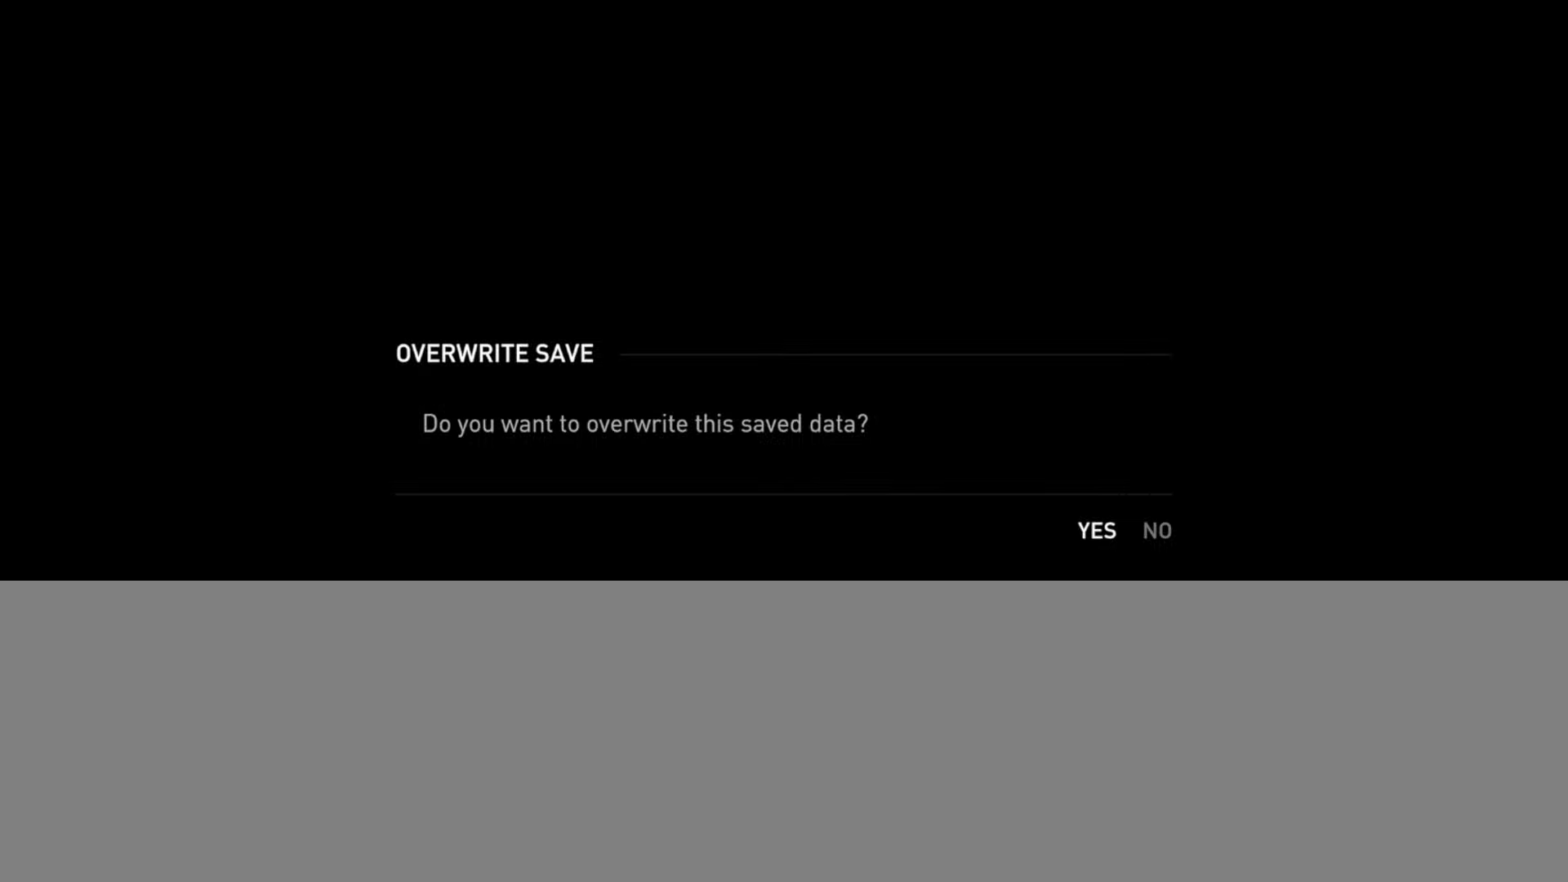
{"buttons": [], "left_stick": "center", "right_stick": "center", "events": [[183, "CROSS", "down"], [350, "CROSS", "up"]]}
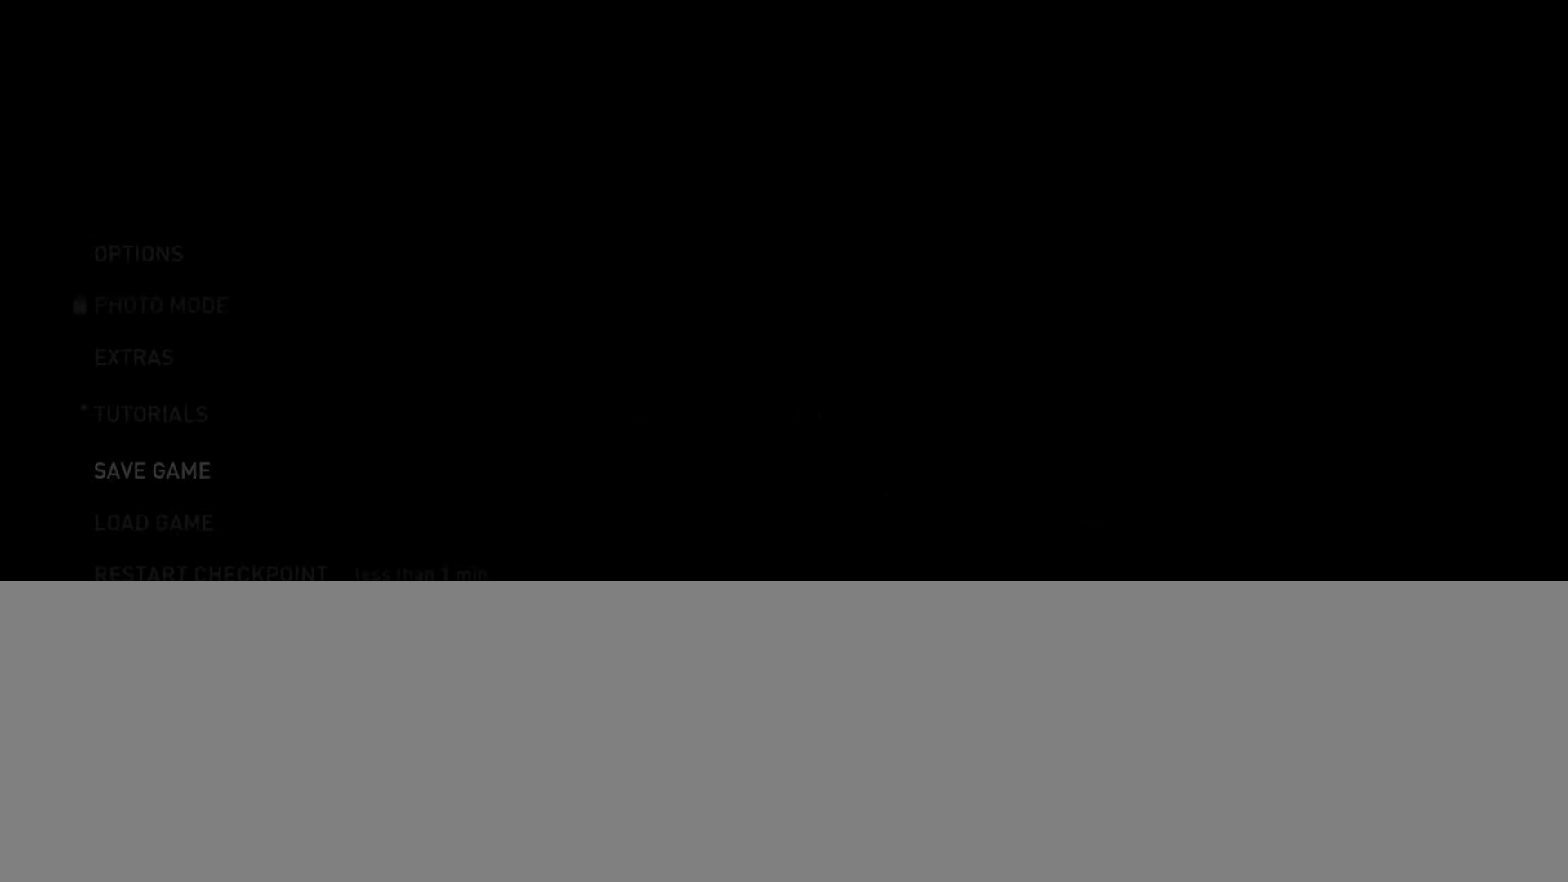
{"buttons": [], "left_stick": "center", "right_stick": "center", "events": []}
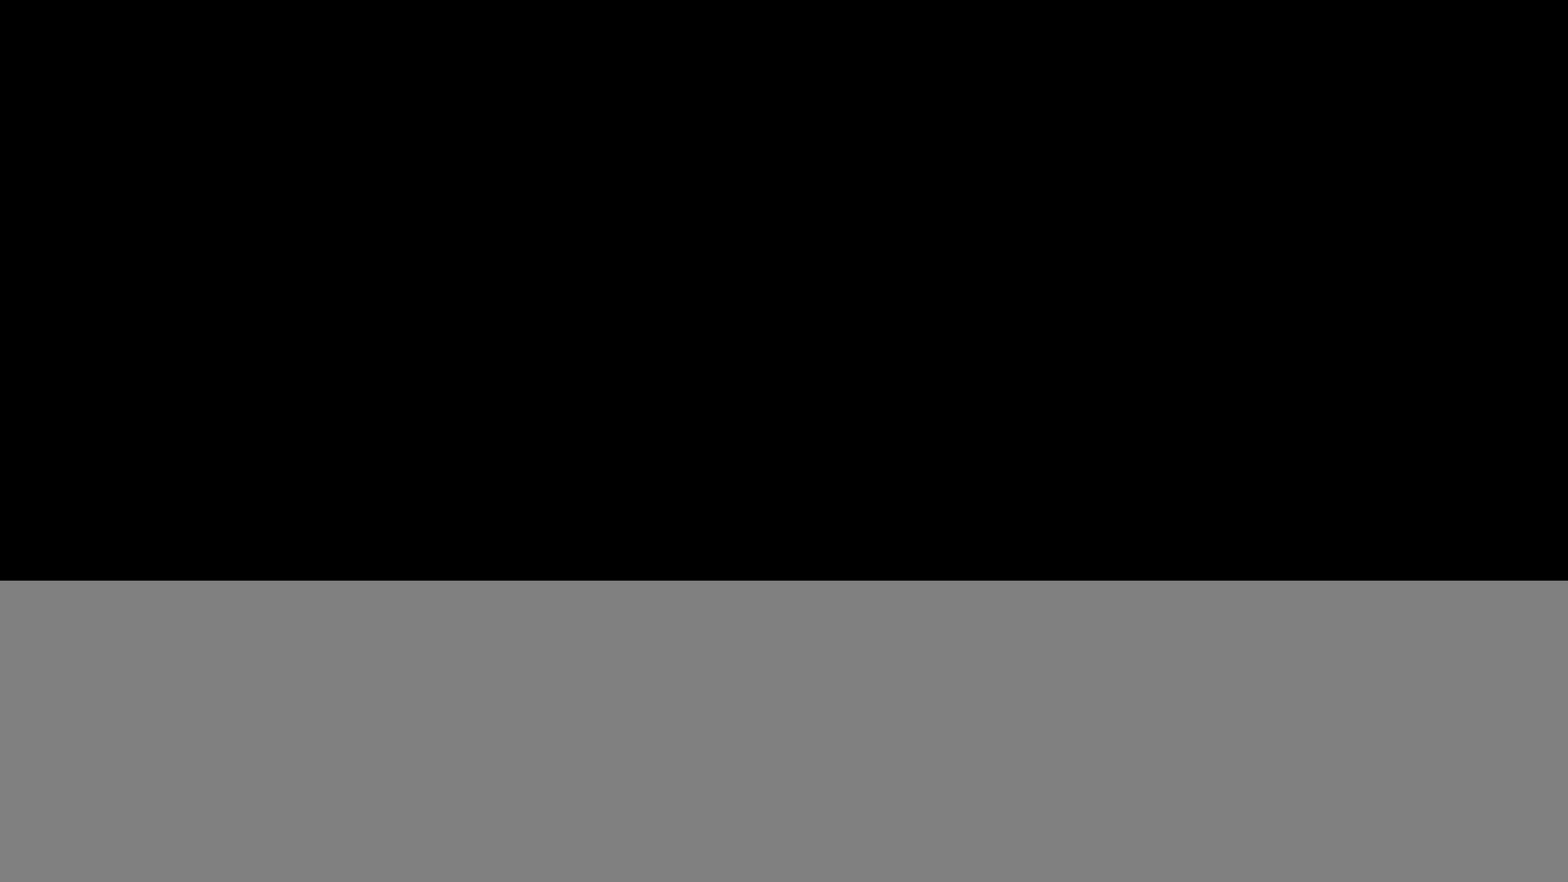
{"buttons": [], "left_stick": "center", "right_stick": "center", "events": []}
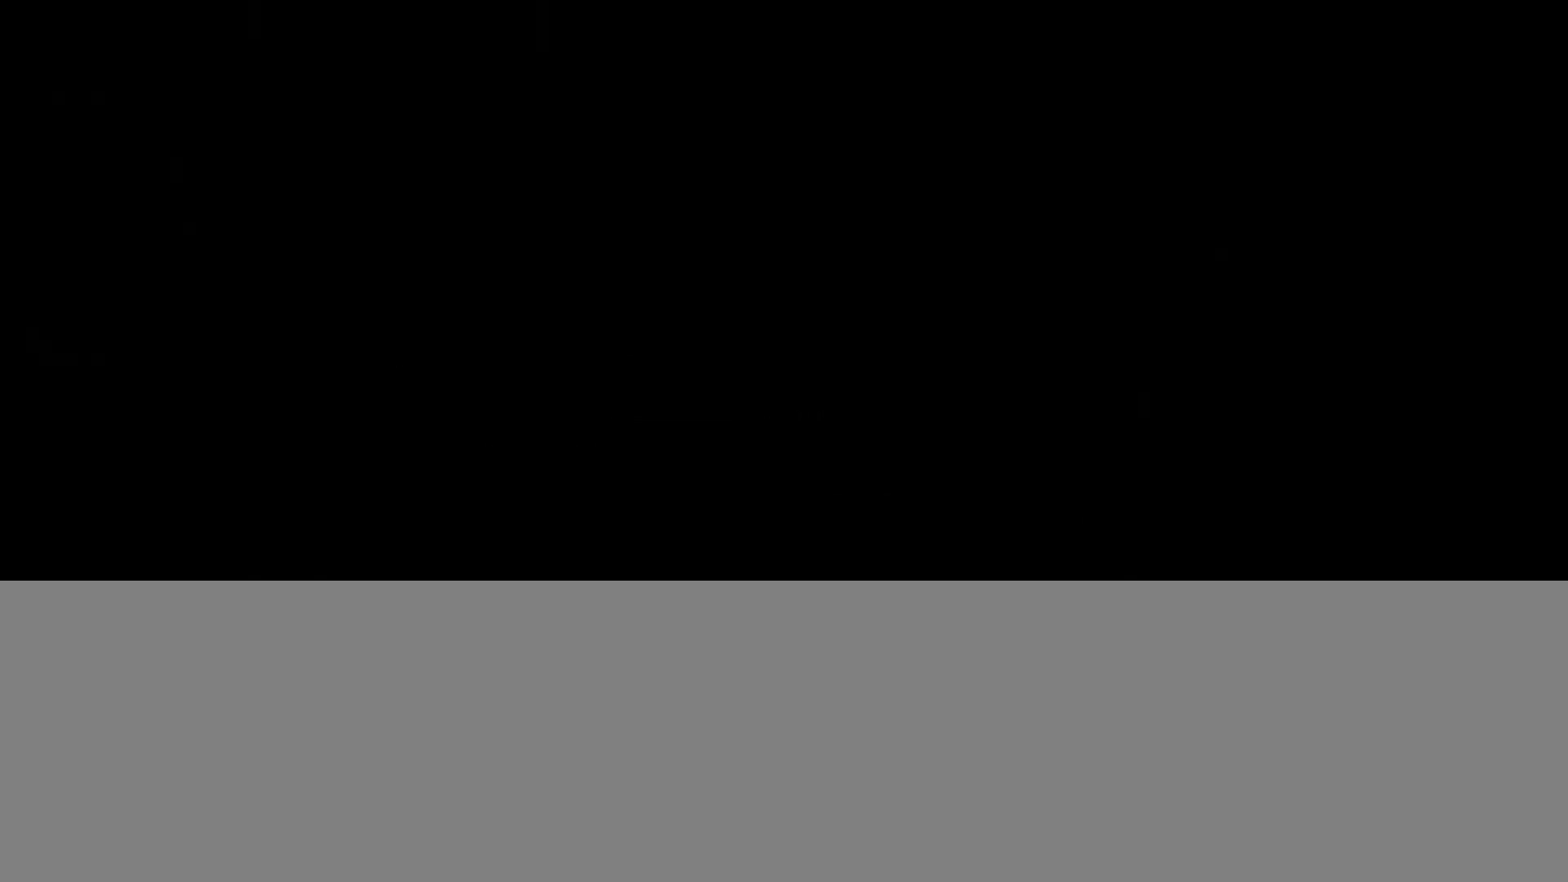
{"buttons": [], "left_stick": "down-right", "right_stick": "center", "events": [[134, "left_stick", "down-right"]]}
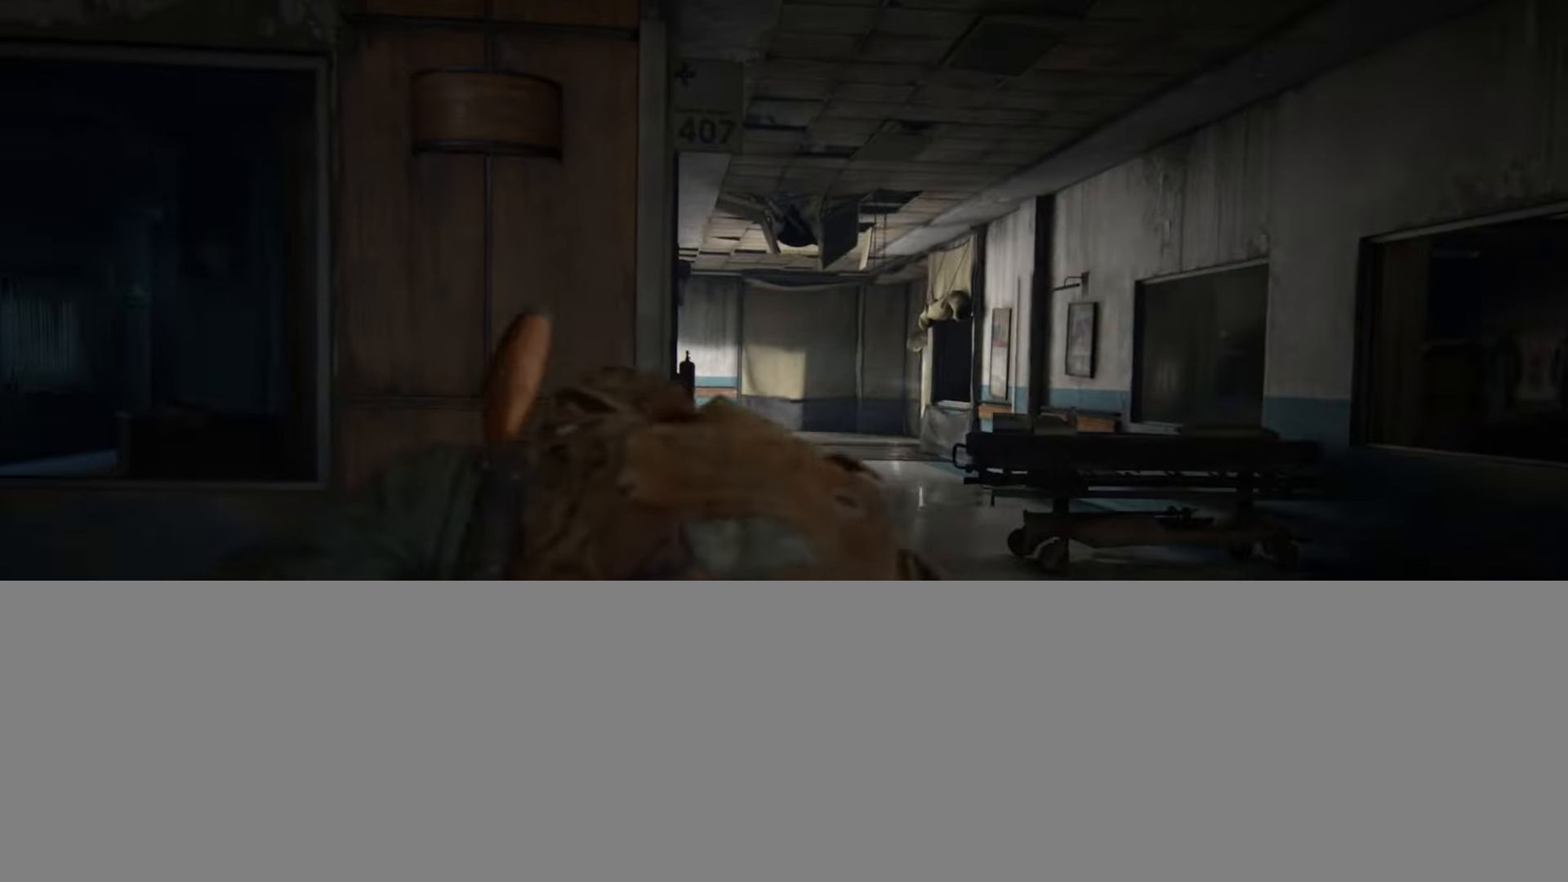
{"buttons": ["L2"], "left_stick": "down-right", "right_stick": "center", "events": [[450, "L2", "down"]]}
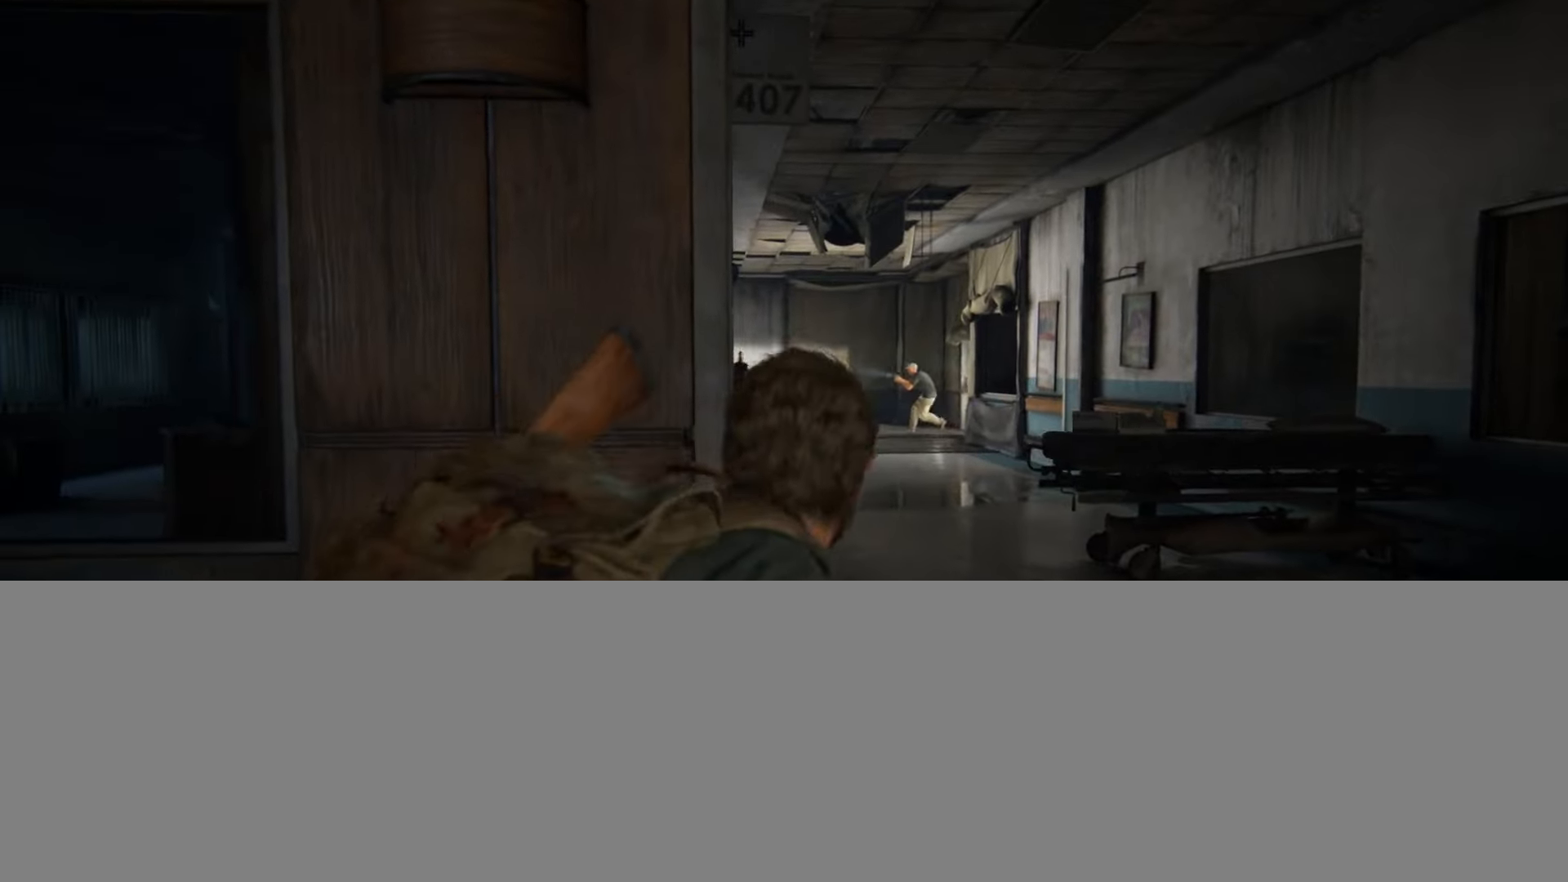
{"buttons": ["L2"], "left_stick": "center", "right_stick": "center", "events": [[301, "START", "down"], [384, "left_stick", "center"], [434, "START", "up"]]}
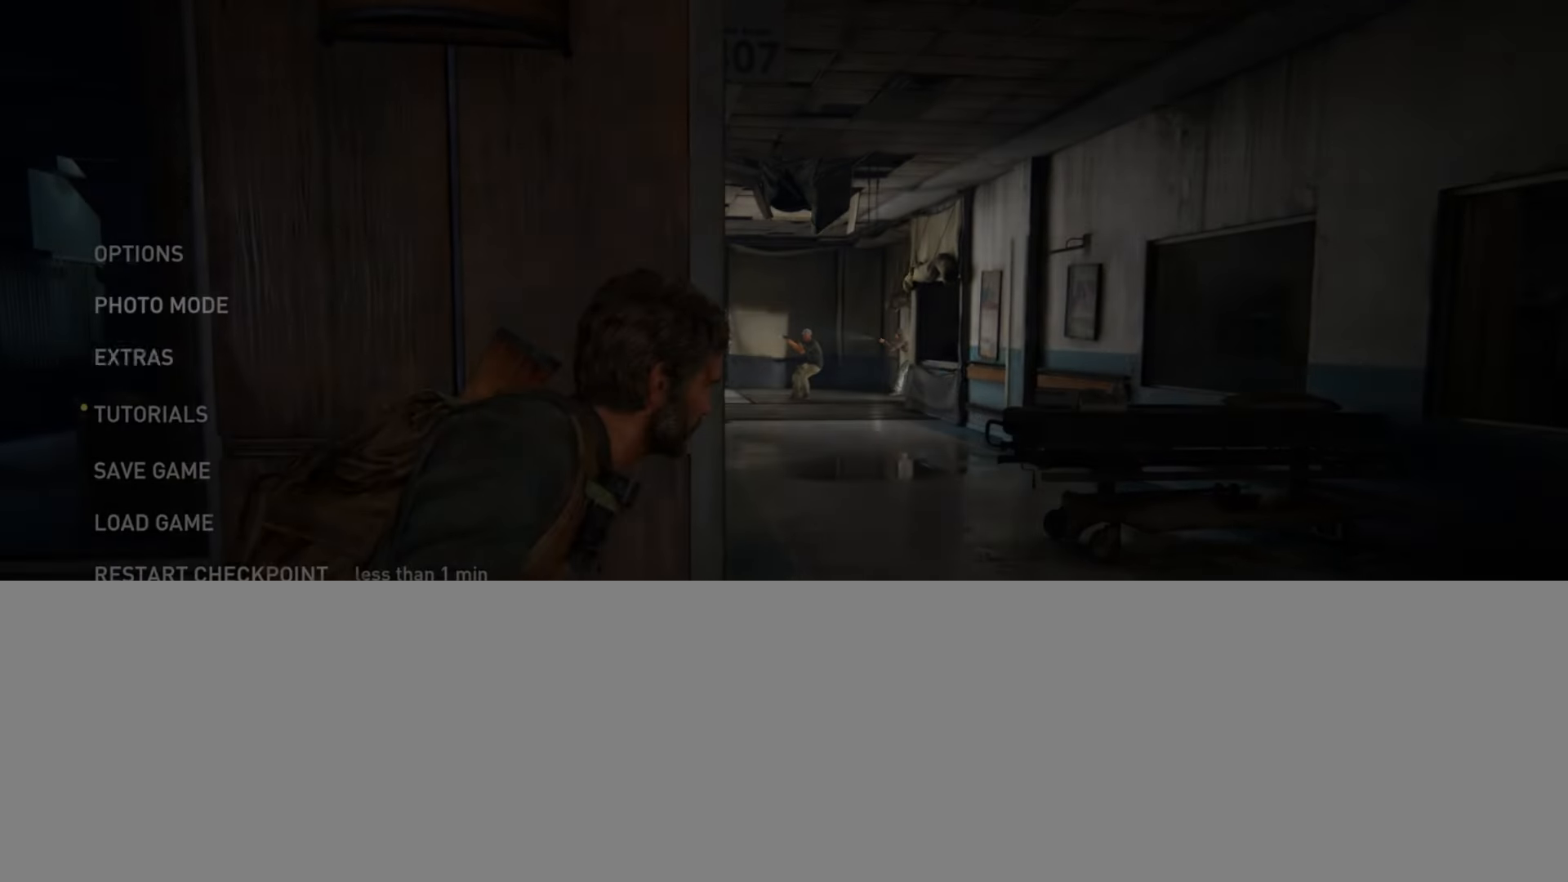
{"buttons": ["L2", "START"], "left_stick": "center", "right_stick": "center", "events": [[217, "START", "down"], [233, "left_stick", "down-right"], [334, "START", "up"], [450, "START", "down"], [484, "left_stick", "center"]]}
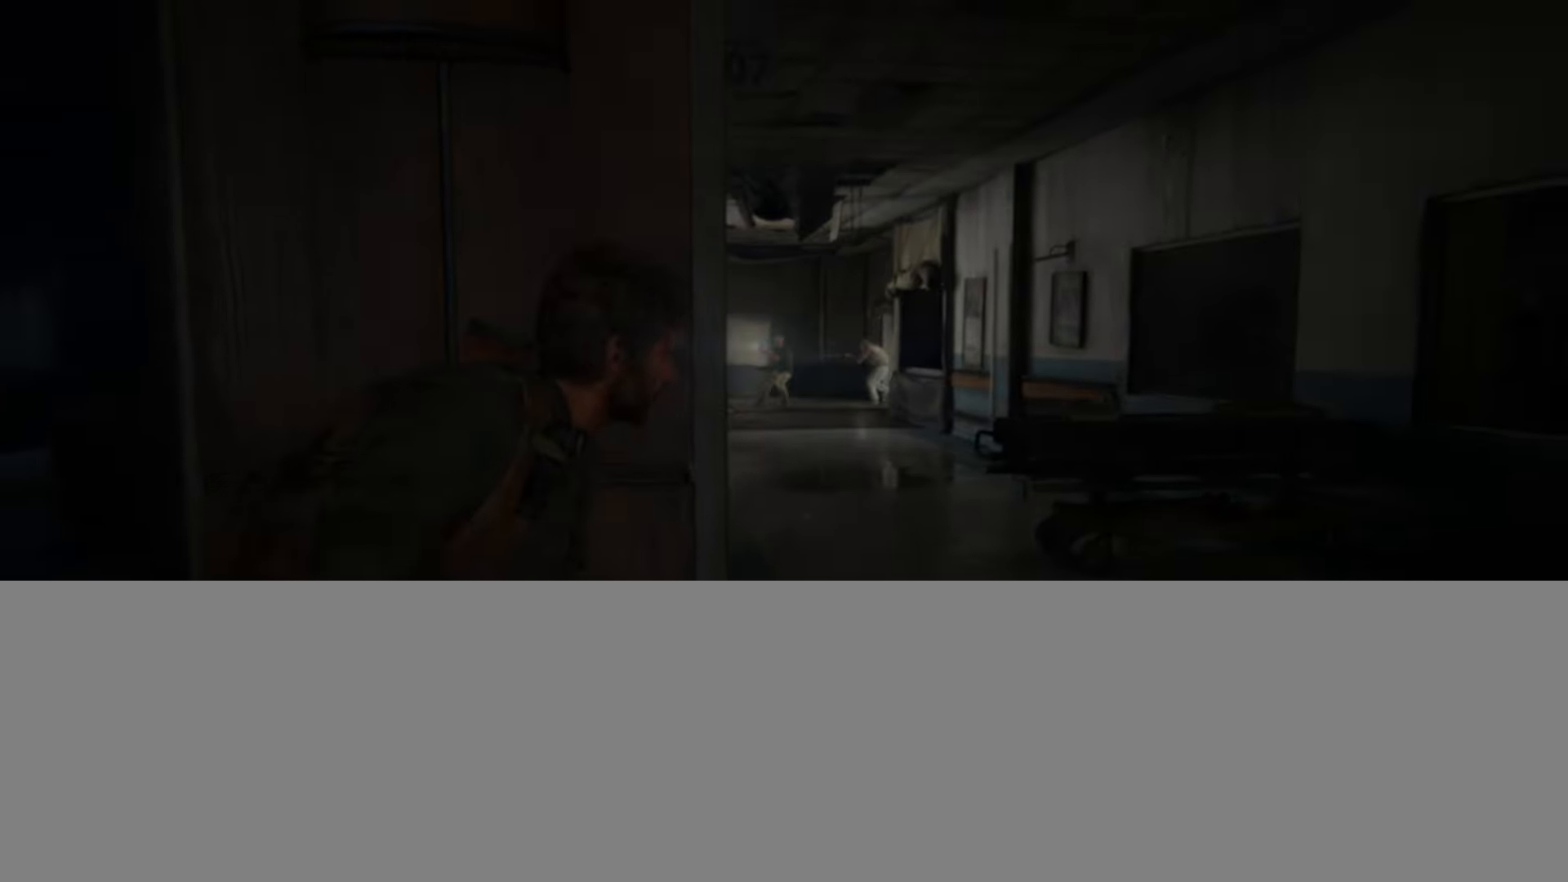
{"buttons": ["L2"], "left_stick": "down-right", "right_stick": "center", "events": [[100, "START", "up"], [367, "START", "down"], [451, "left_stick", "down-right"], [501, "START", "up"]]}
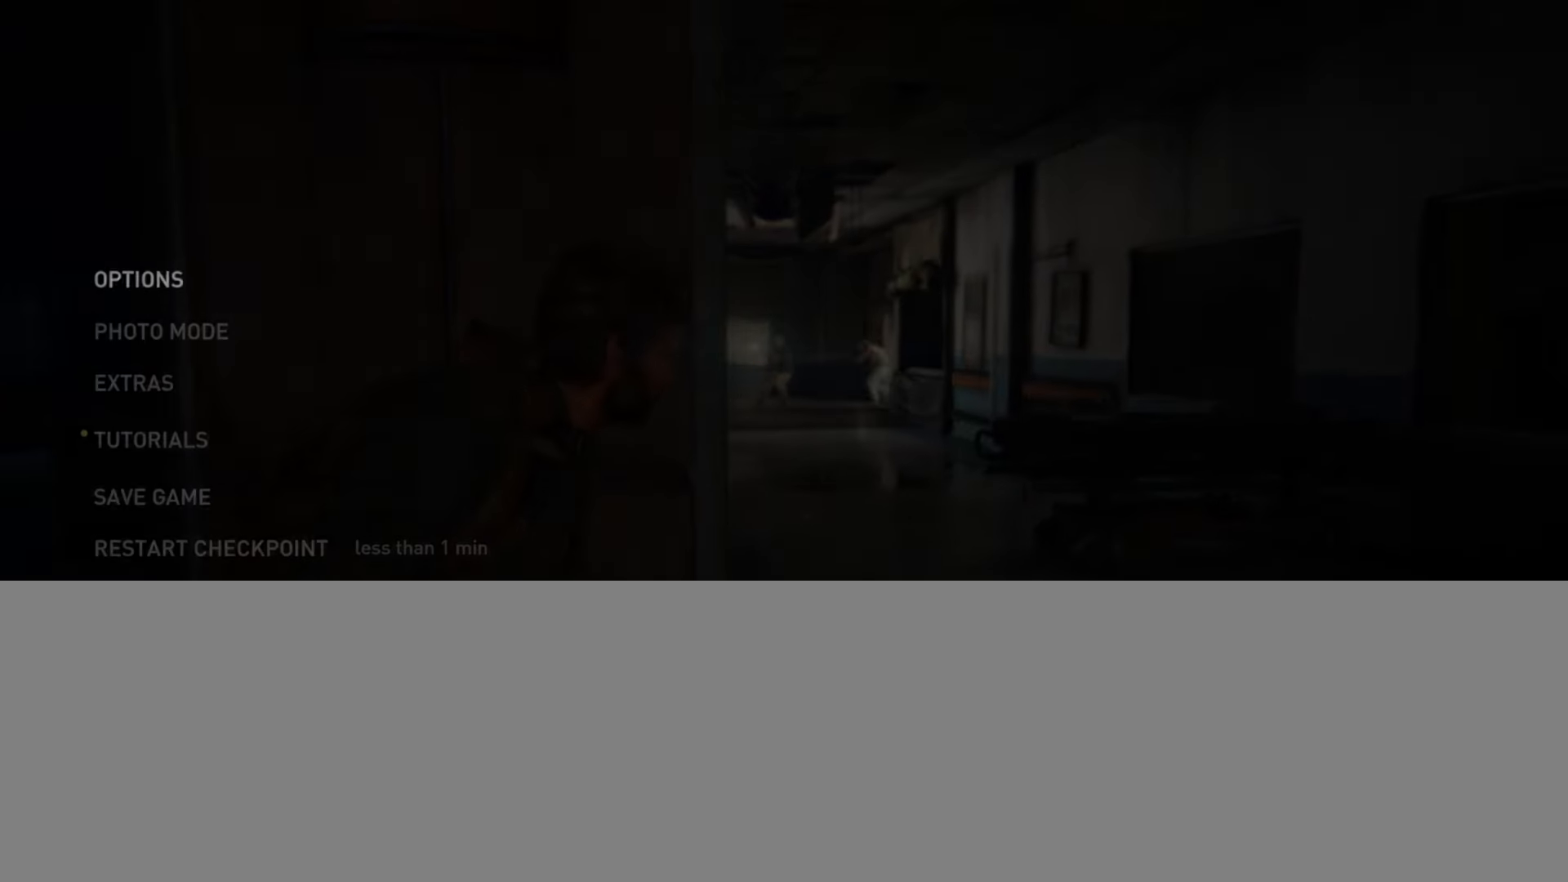
{"buttons": ["L2"], "left_stick": "center", "right_stick": "center", "events": [[100, "START", "down"], [133, "left_stick", "center"], [233, "START", "up"]]}
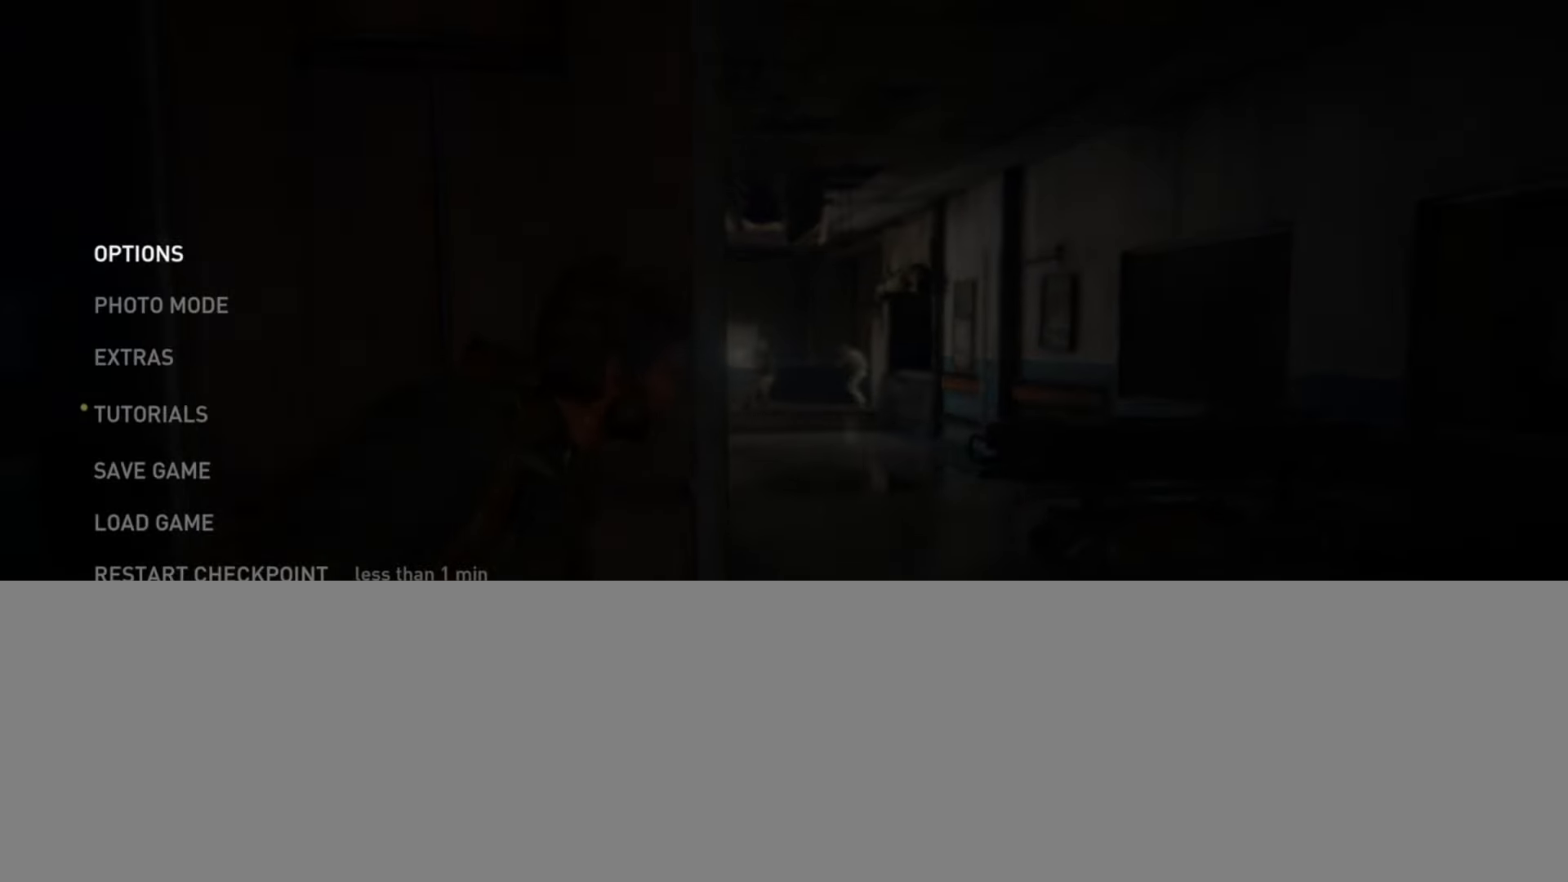
{"buttons": ["L2"], "left_stick": "down-right", "right_stick": "center", "events": [[367, "START", "down"], [417, "left_stick", "down-right"], [483, "START", "up"]]}
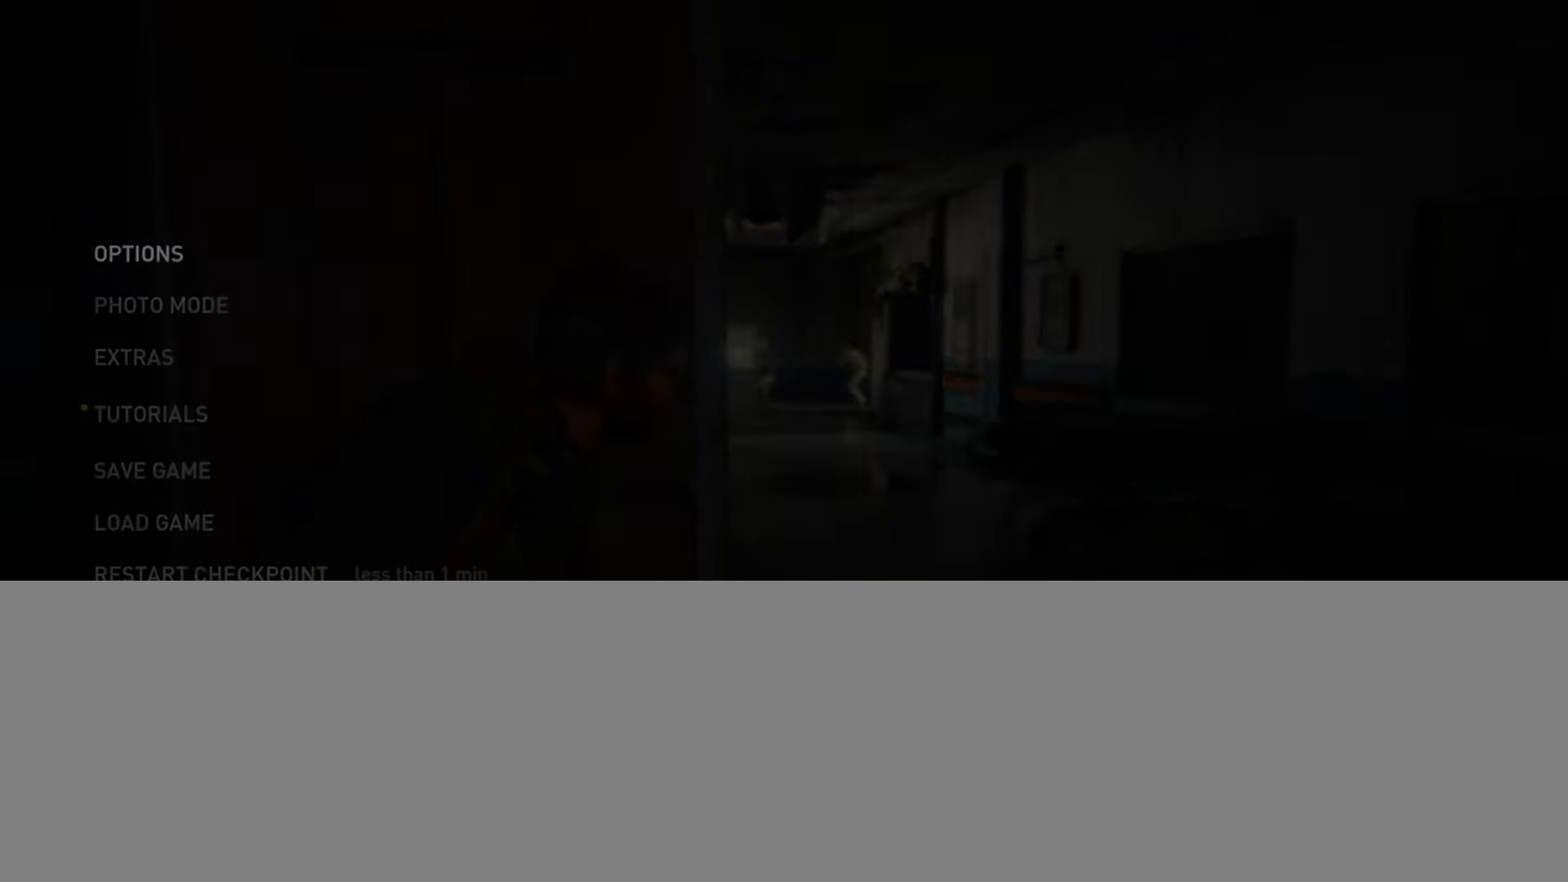
{"buttons": ["L2"], "left_stick": "center", "right_stick": "center", "events": [[67, "START", "down"], [134, "left_stick", "center"], [217, "START", "up"]]}
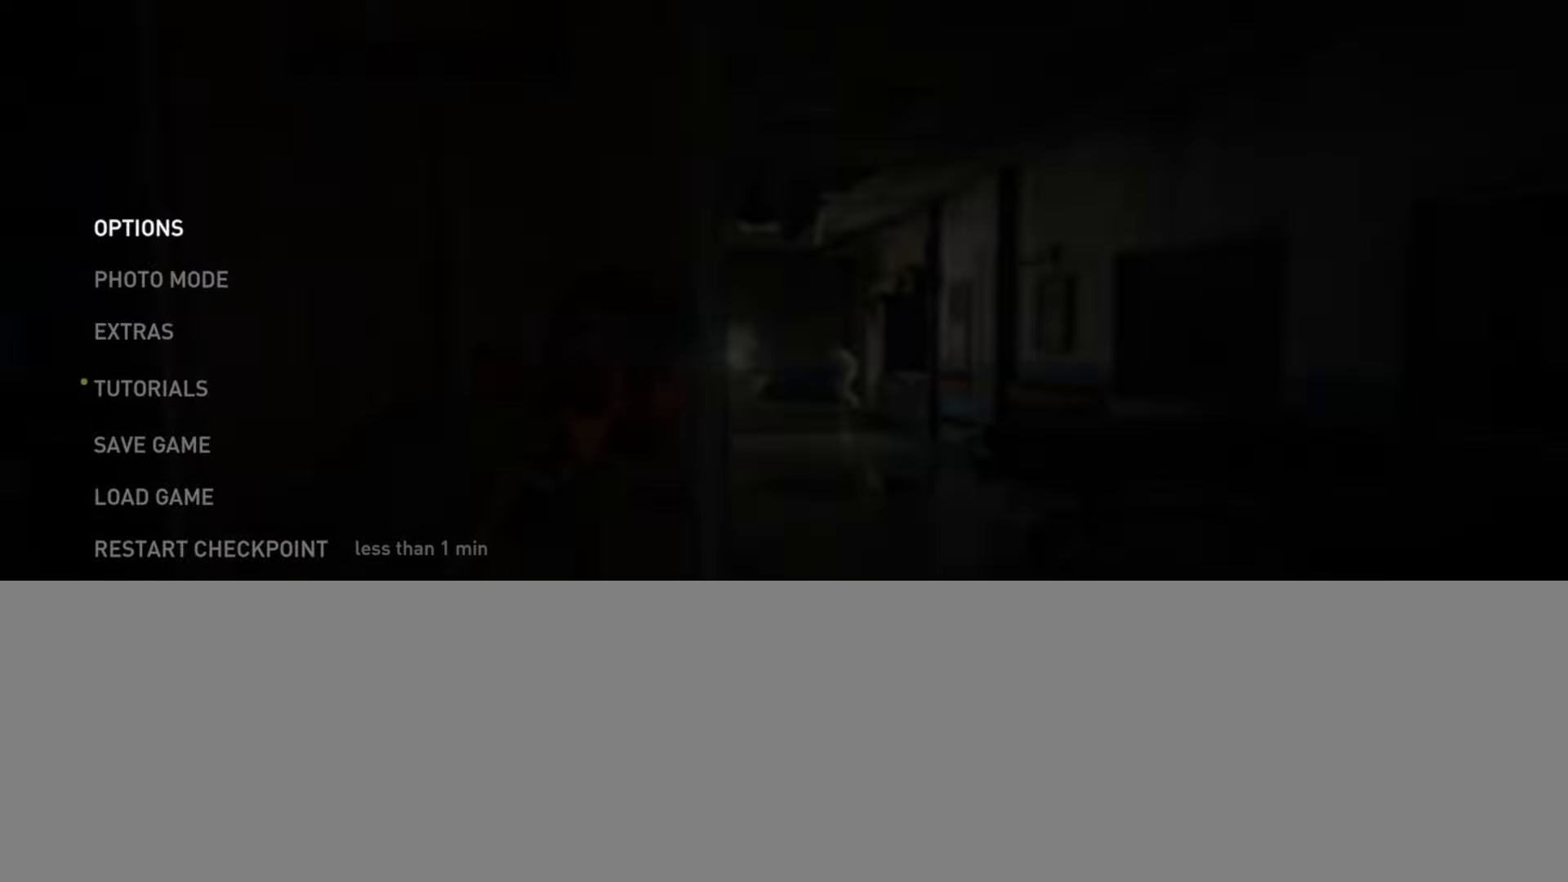
{"buttons": ["L2"], "left_stick": "center", "right_stick": "center", "events": []}
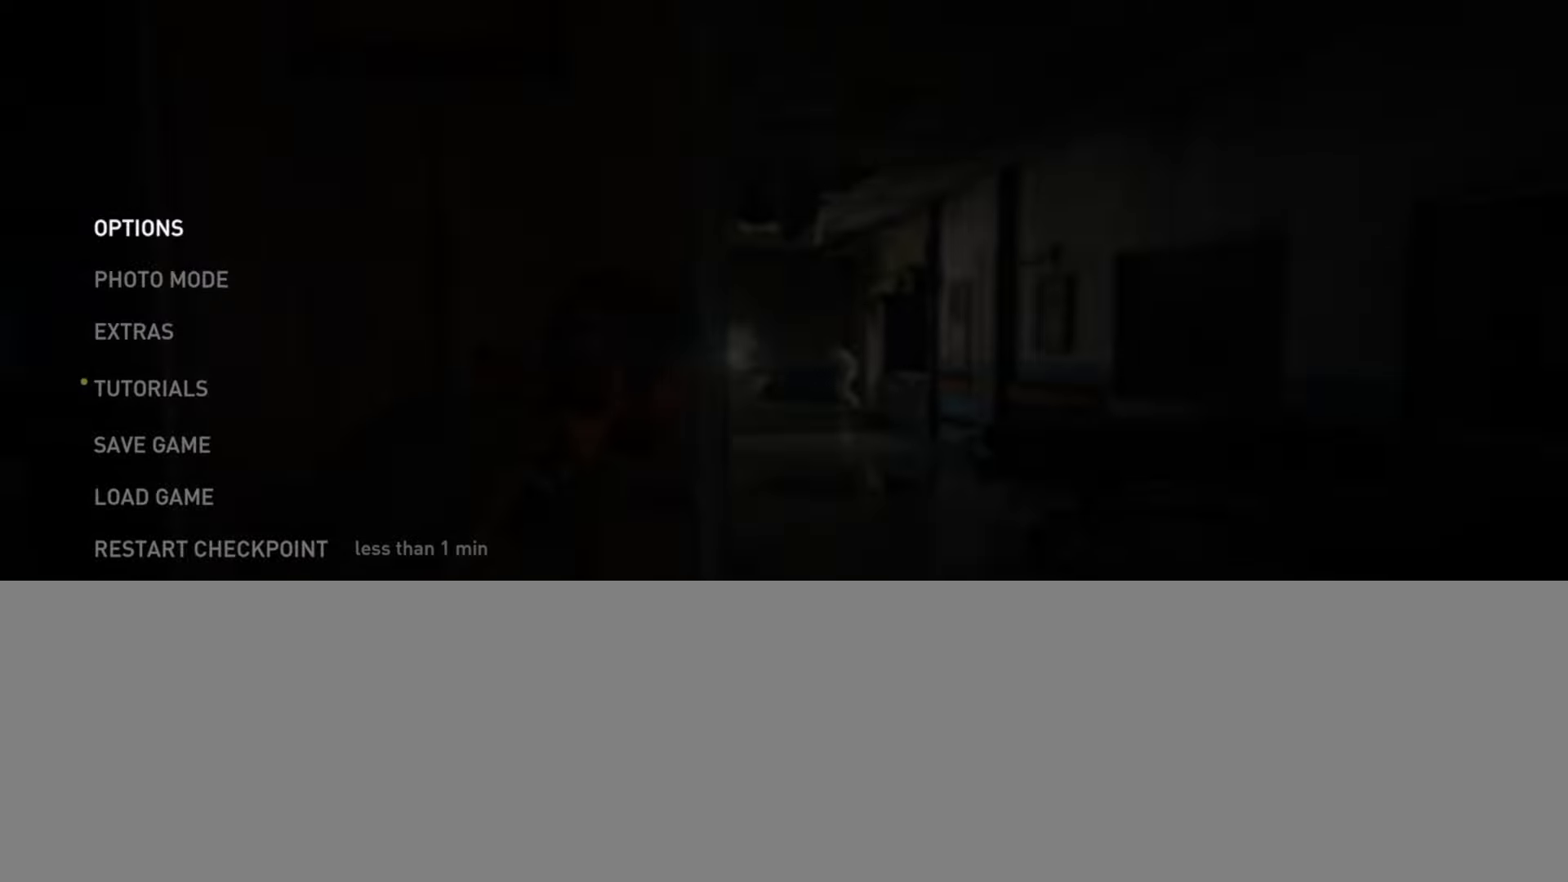
{"buttons": ["L2"], "left_stick": "center", "right_stick": "center", "events": [[217, "DPAD_UP", "down"], [317, "DPAD_UP", "up"], [401, "DPAD_UP", "down"], [501, "DPAD_UP", "up"]]}
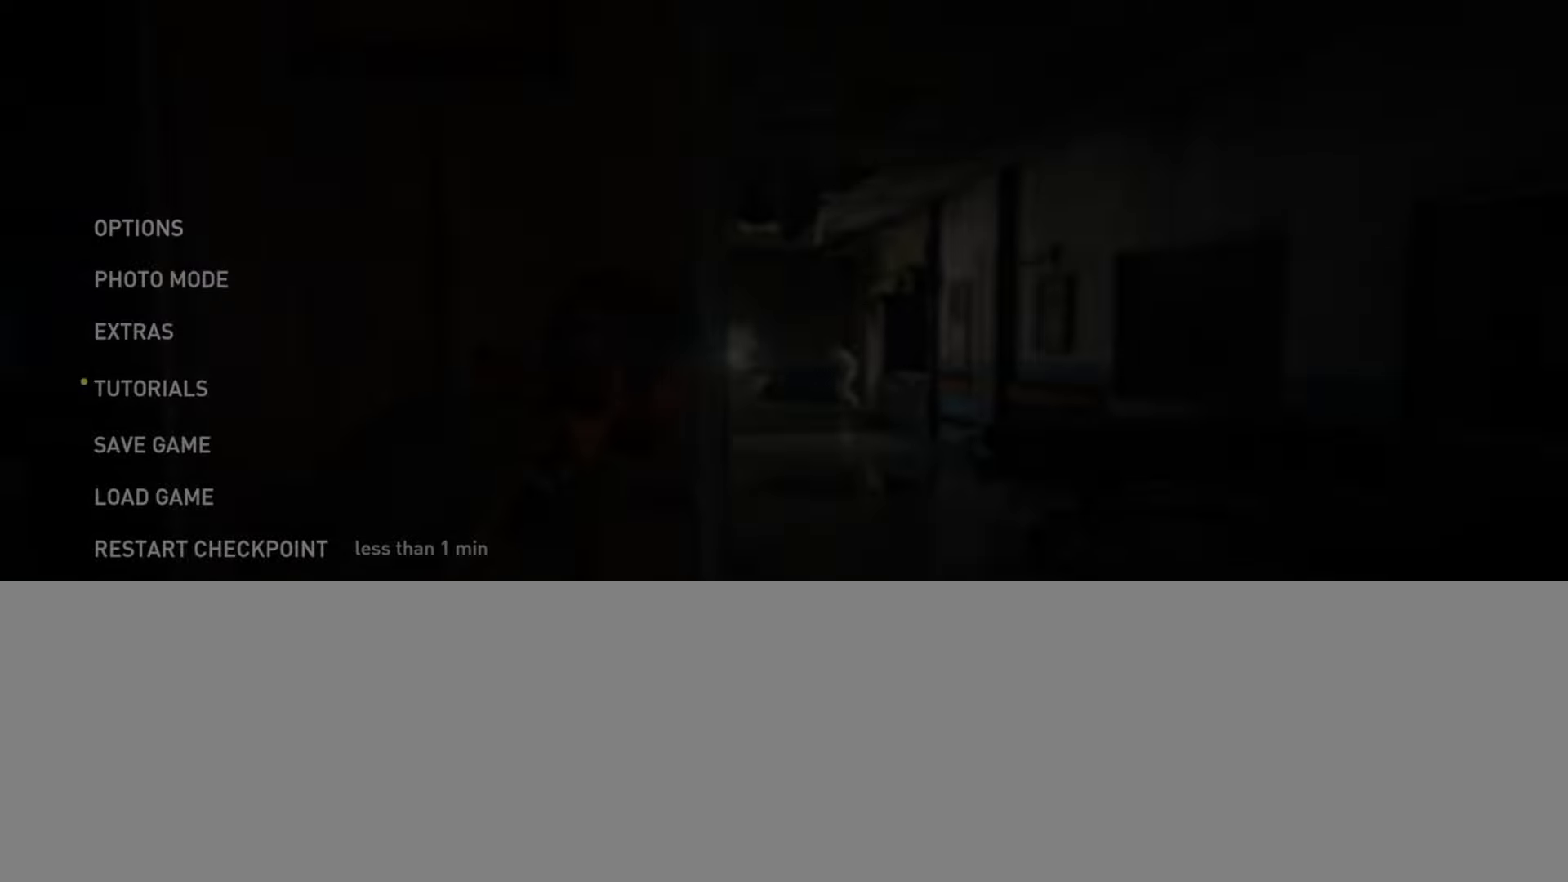
{"buttons": ["L2"], "left_stick": "center", "right_stick": "center", "events": [[66, "DPAD_UP", "down"], [200, "DPAD_UP", "up"], [300, "DPAD_UP", "down"], [467, "DPAD_UP", "up"]]}
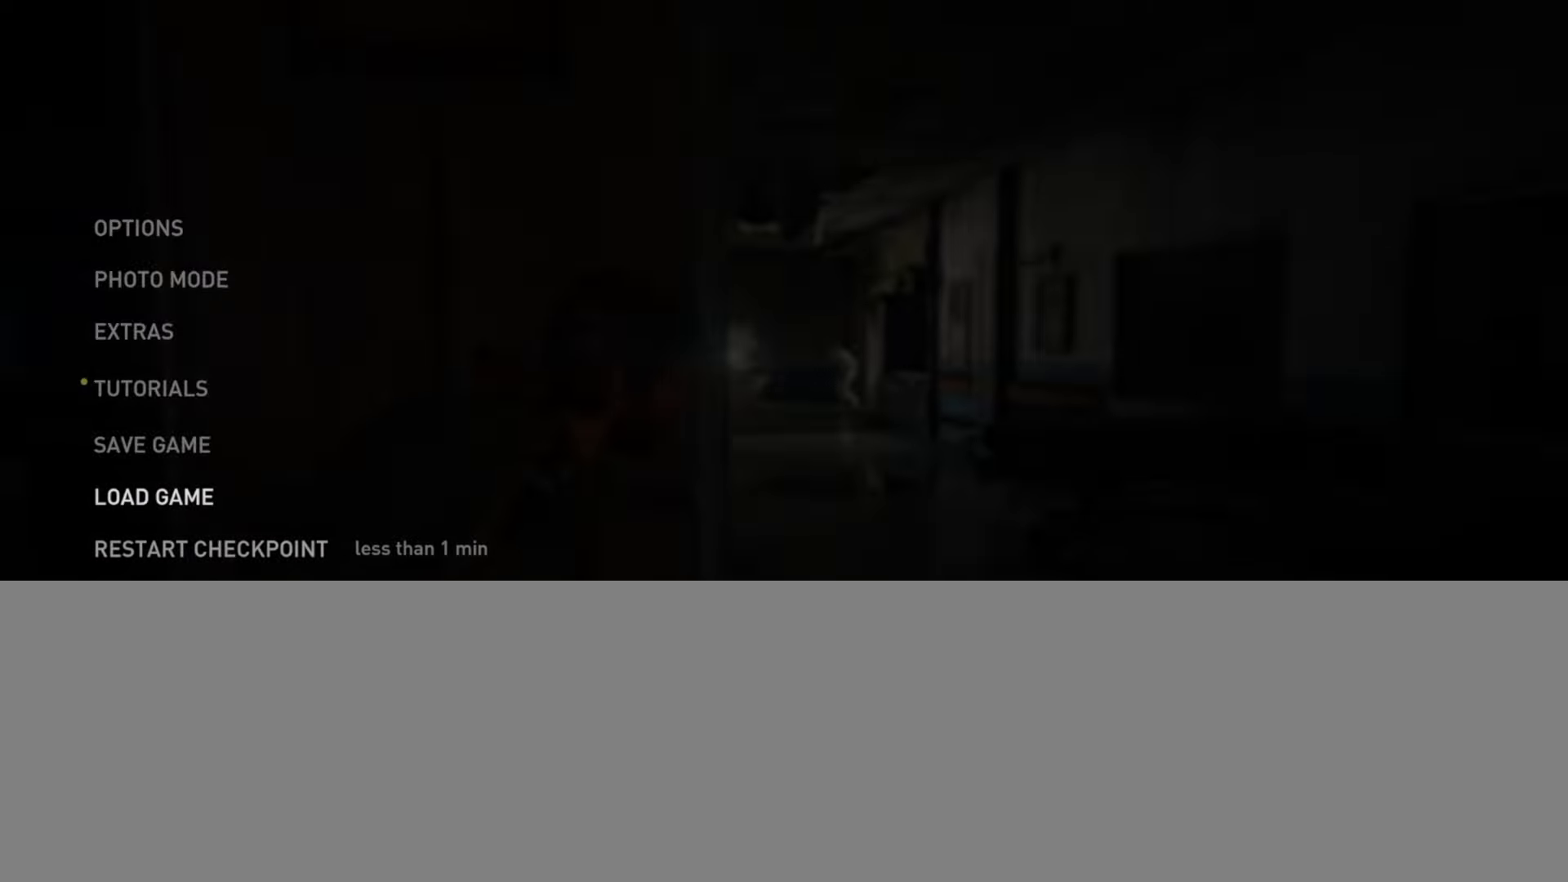
{"buttons": ["L2"], "left_stick": "center", "right_stick": "center", "events": [[200, "DPAD_DOWN", "down"], [300, "DPAD_DOWN", "up"]]}
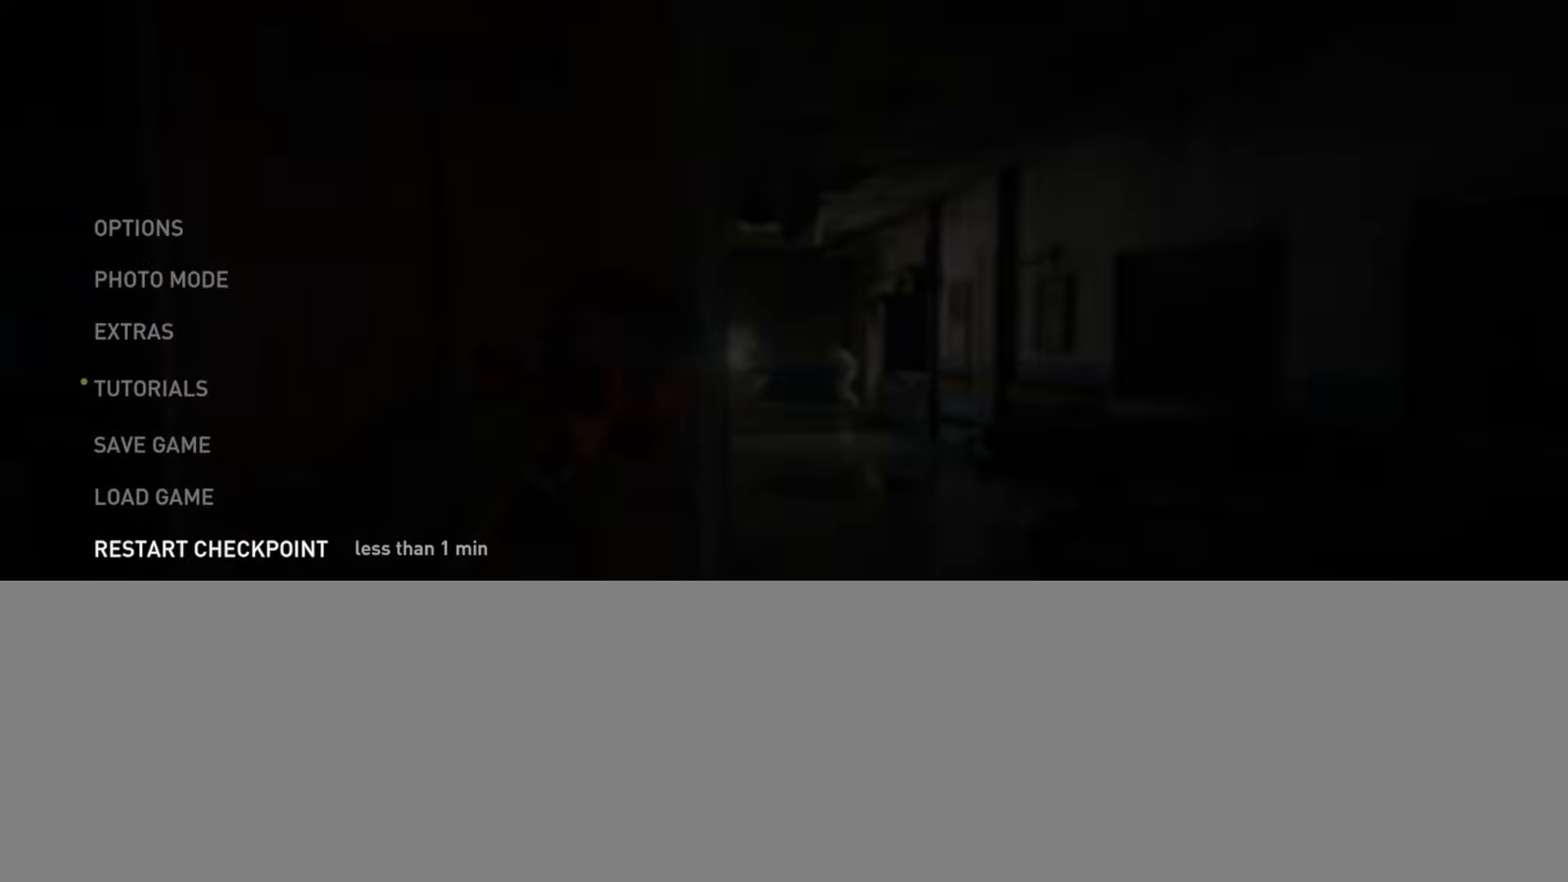
{"buttons": ["L2"], "left_stick": "center", "right_stick": "center", "events": []}
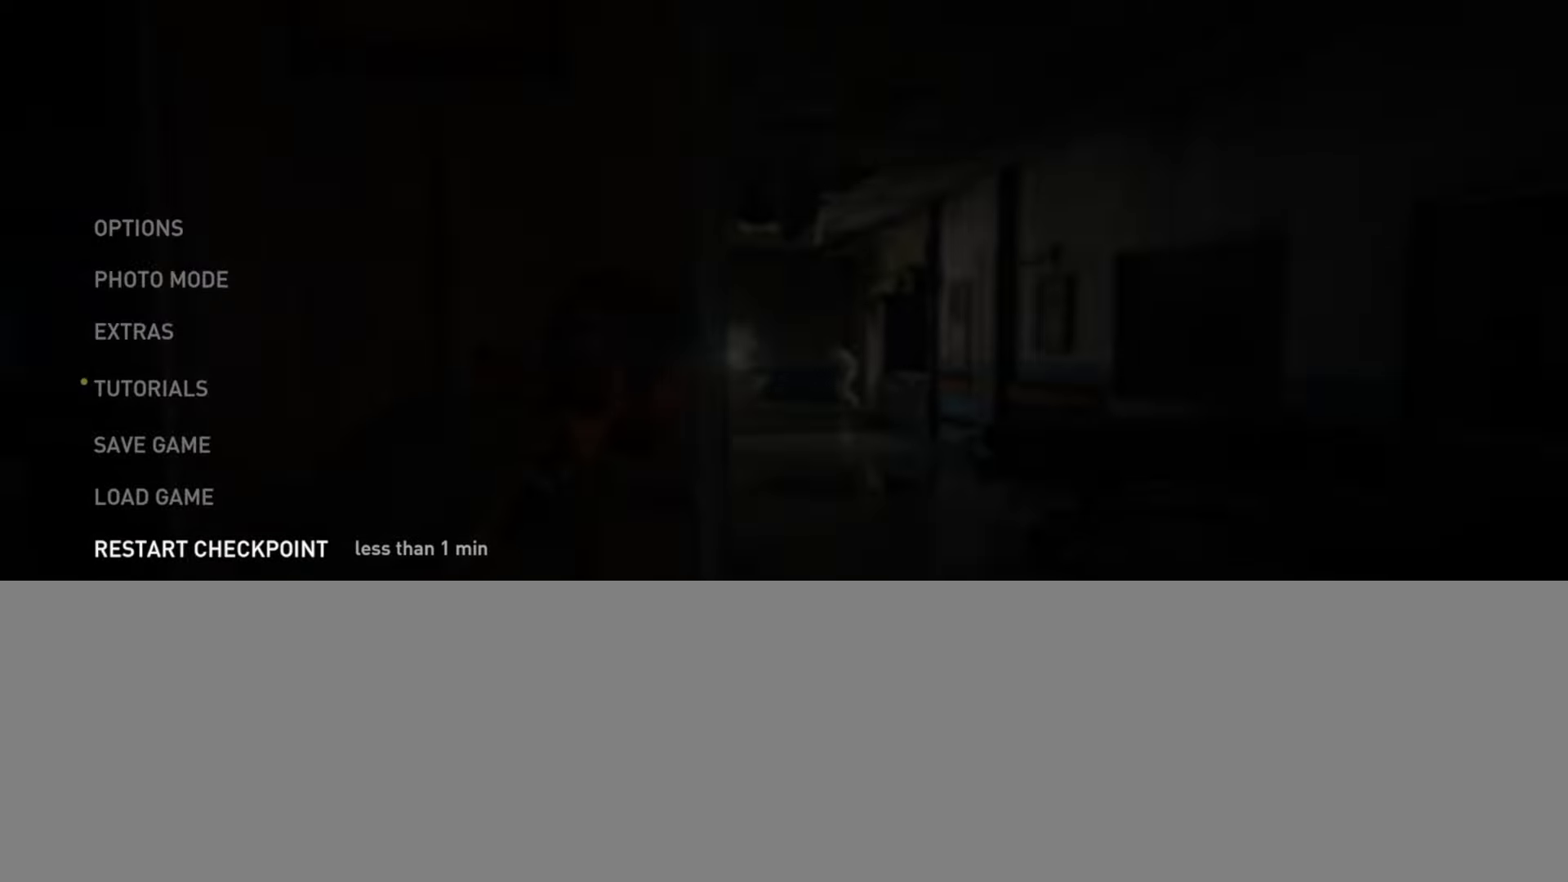
{"buttons": ["L2", "DPAD_DOWN"], "left_stick": "center", "right_stick": "center", "events": [[250, "DPAD_UP", "down"], [334, "DPAD_UP", "up"], [501, "DPAD_DOWN", "down"]]}
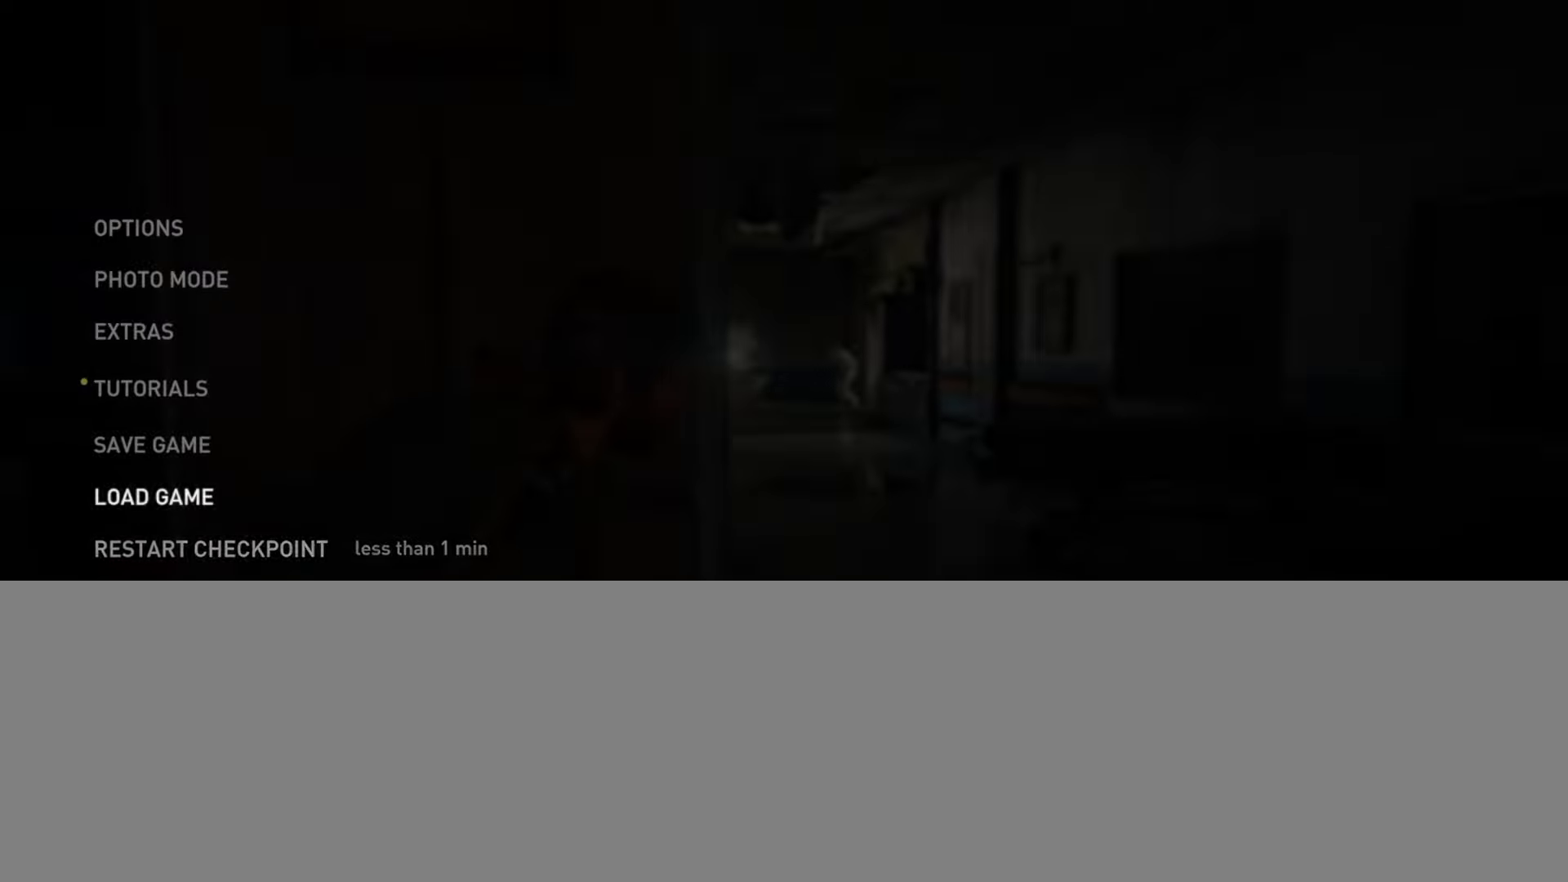
{"buttons": ["L2"], "left_stick": "center", "right_stick": "center", "events": [[100, "DPAD_DOWN", "up"], [200, "DPAD_DOWN", "down"], [317, "DPAD_DOWN", "up"]]}
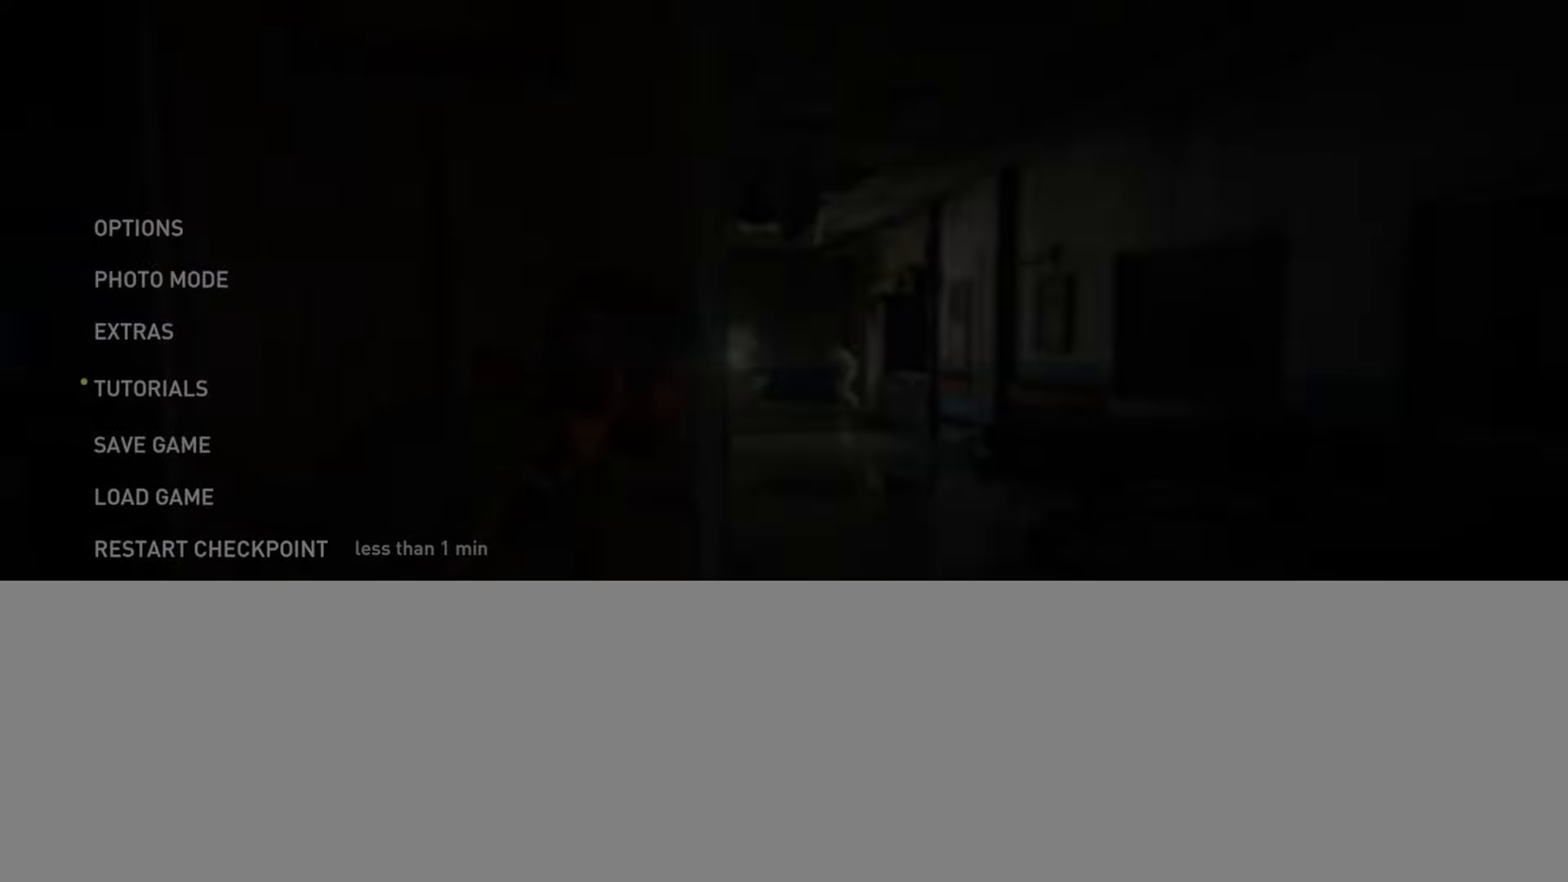
{"buttons": ["L2"], "left_stick": "center", "right_stick": "center", "events": [[117, "DPAD_DOWN", "down"], [217, "DPAD_DOWN", "up"], [317, "DPAD_DOWN", "down"], [417, "DPAD_DOWN", "up"]]}